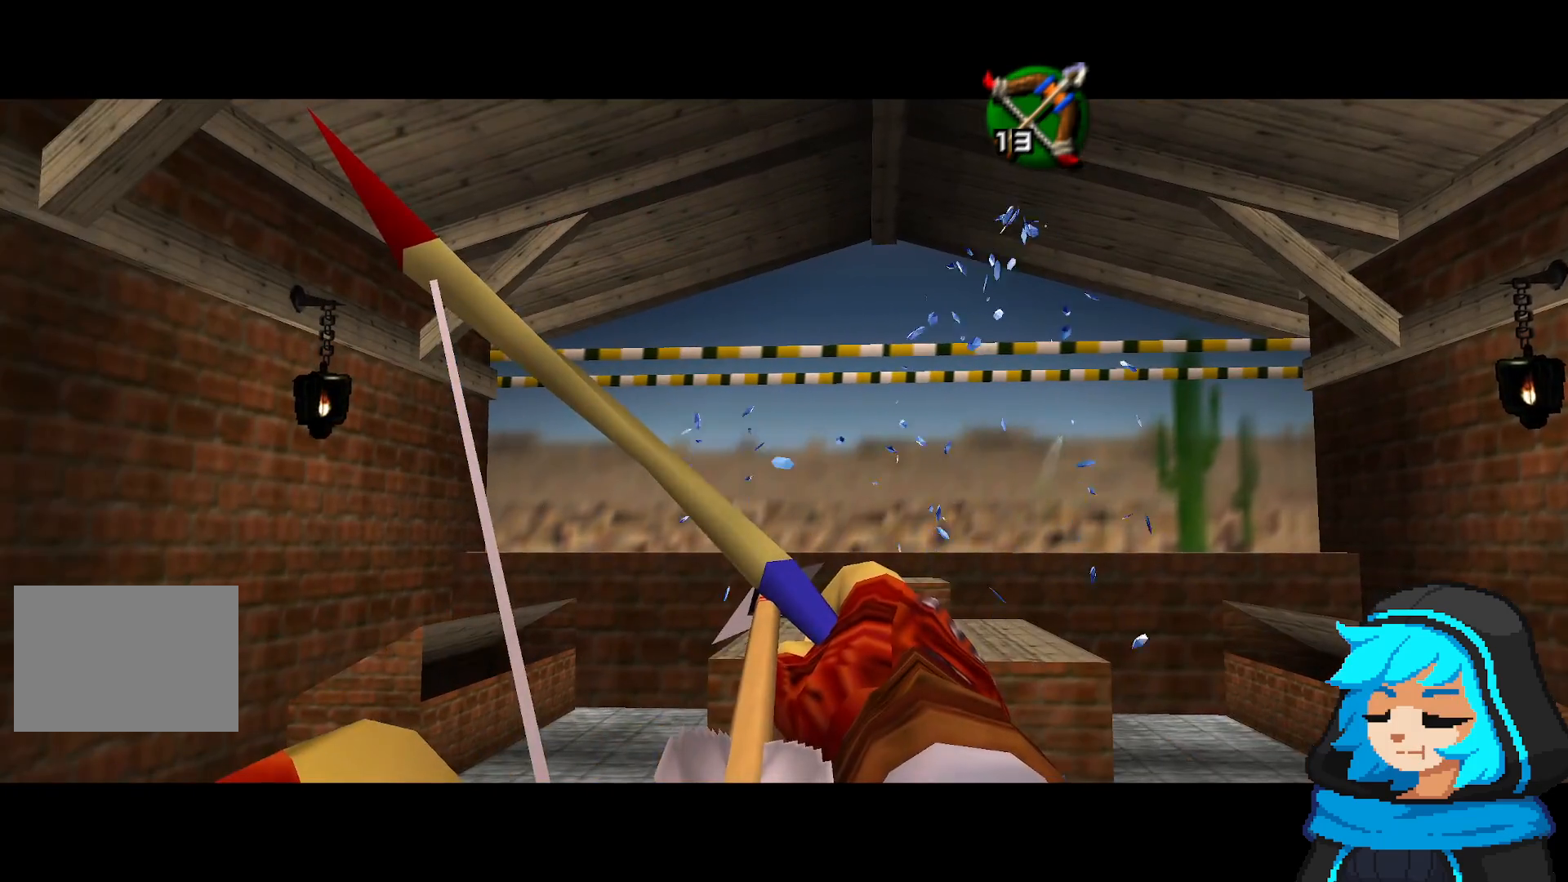
Gameplay with a controller (Nintendo layout); each line is a JSON object with the inputs held at the frame after it. "events" lists button and stick changes between this image and that frame as [ms after this image, input, new state], when the widget could be followed in between. Not read: L3 R3.
{"buttons": ["B"], "left_stick": "center", "events": []}
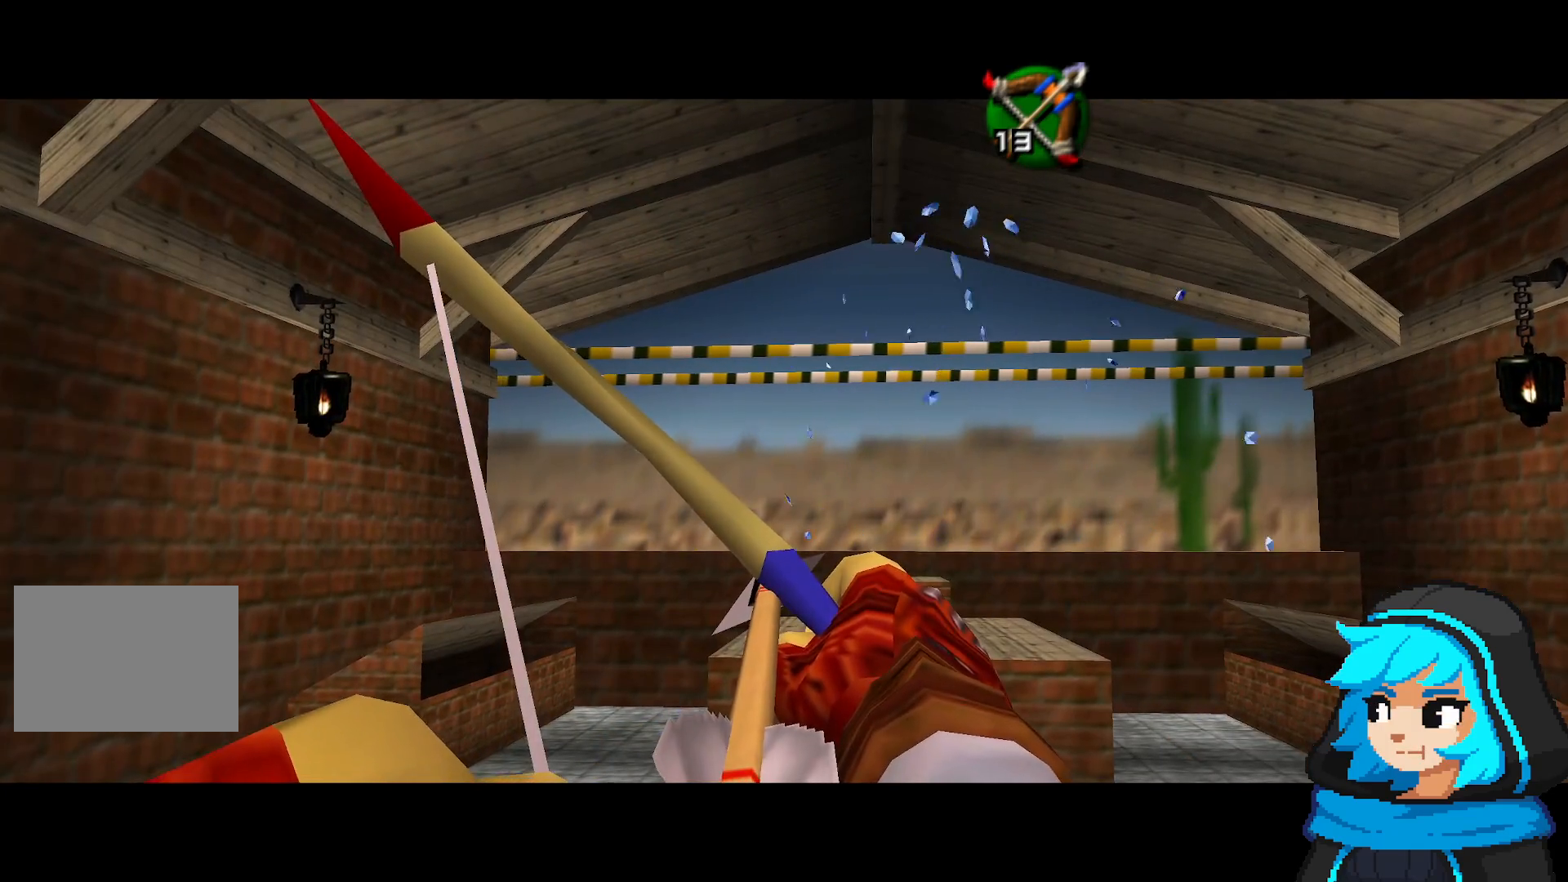
{"buttons": ["B"], "left_stick": "center", "events": []}
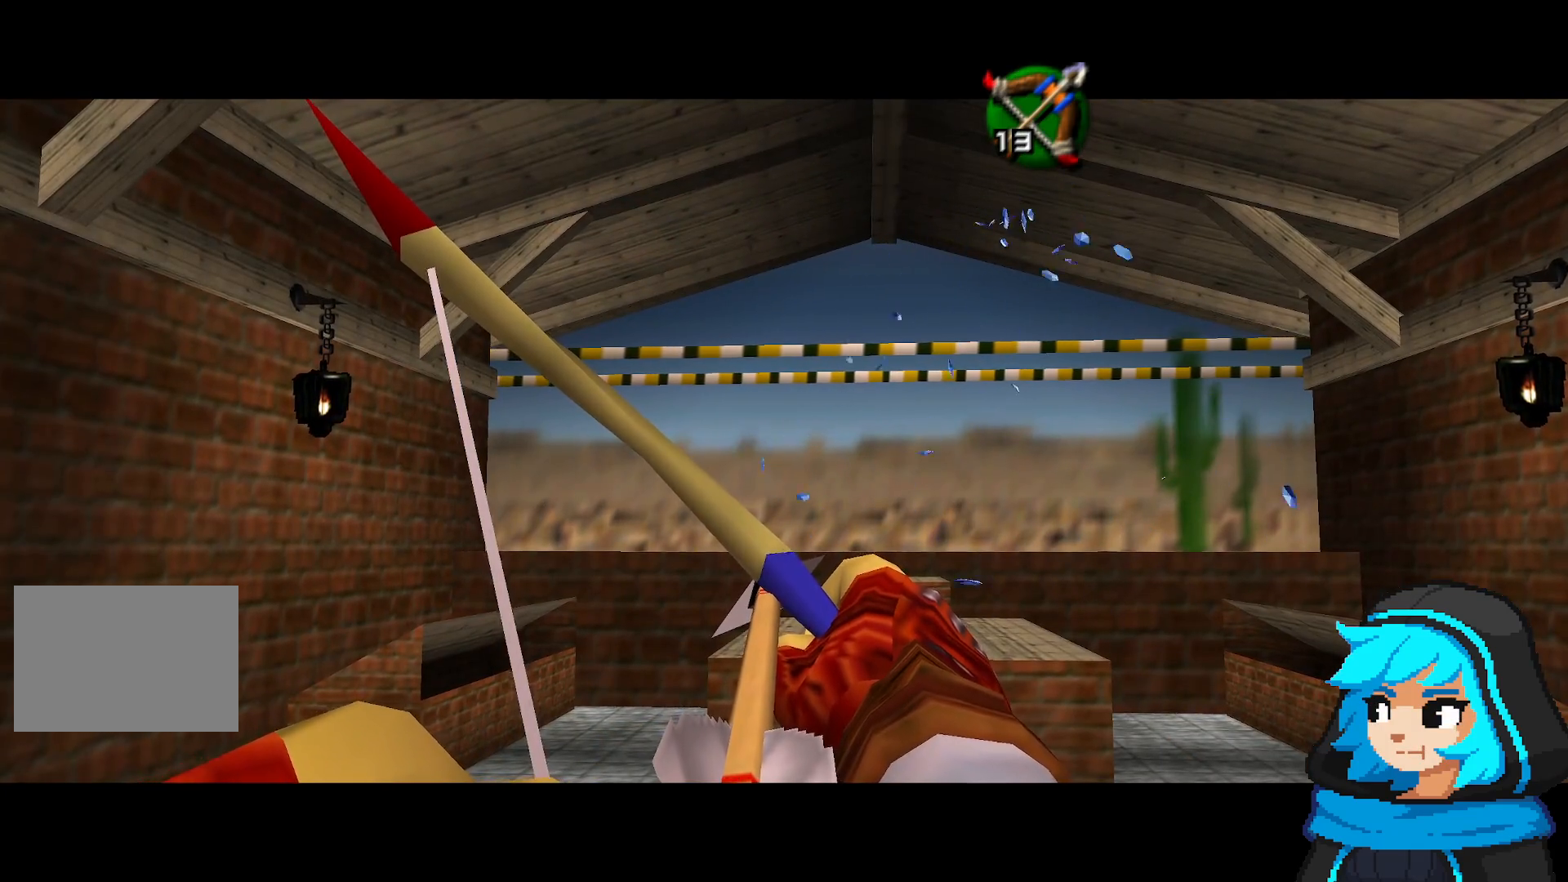
{"buttons": ["B"], "left_stick": "left", "events": [[483, "left_stick", "left"]]}
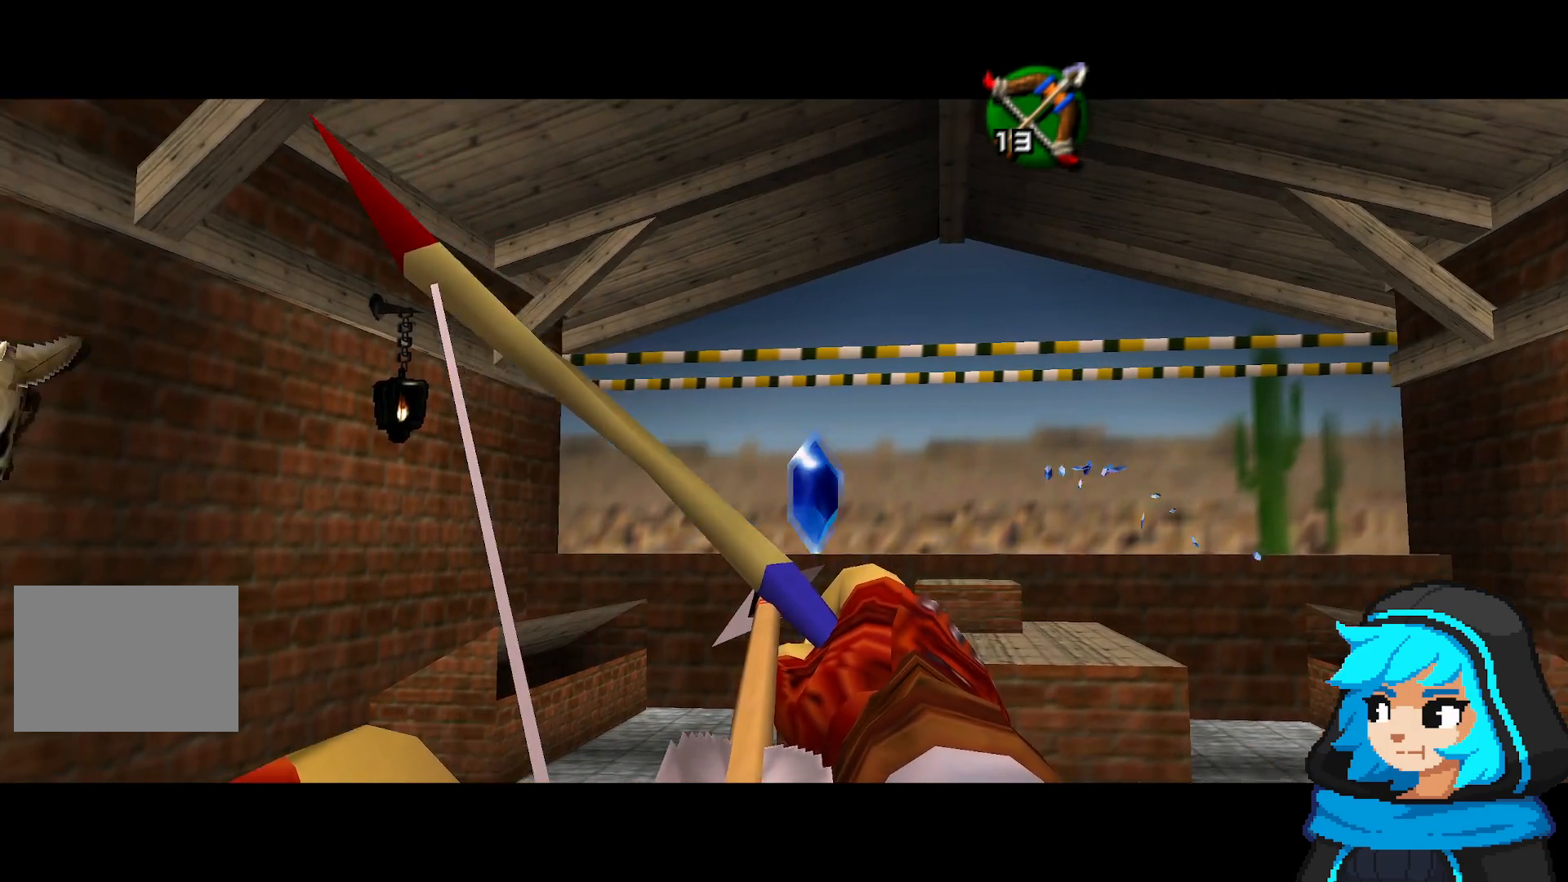
{"buttons": ["B"], "left_stick": "center", "events": [[33, "left_stick", "center"], [283, "left_stick", "right"], [333, "left_stick", "center"]]}
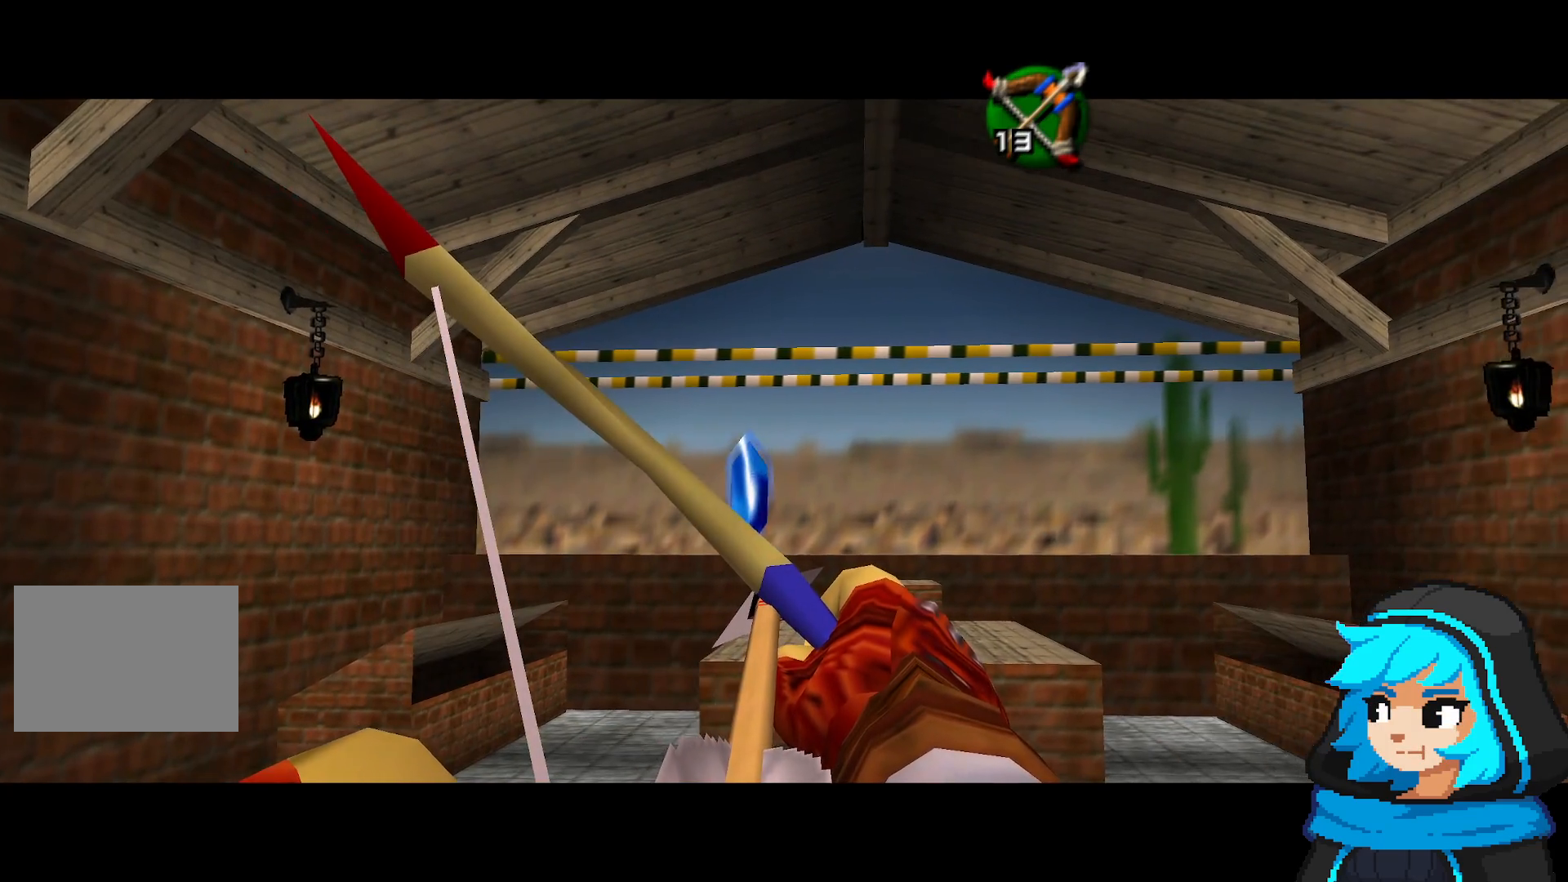
{"buttons": ["B"], "left_stick": "center", "events": [[167, "left_stick", "left"], [217, "left_stick", "center"]]}
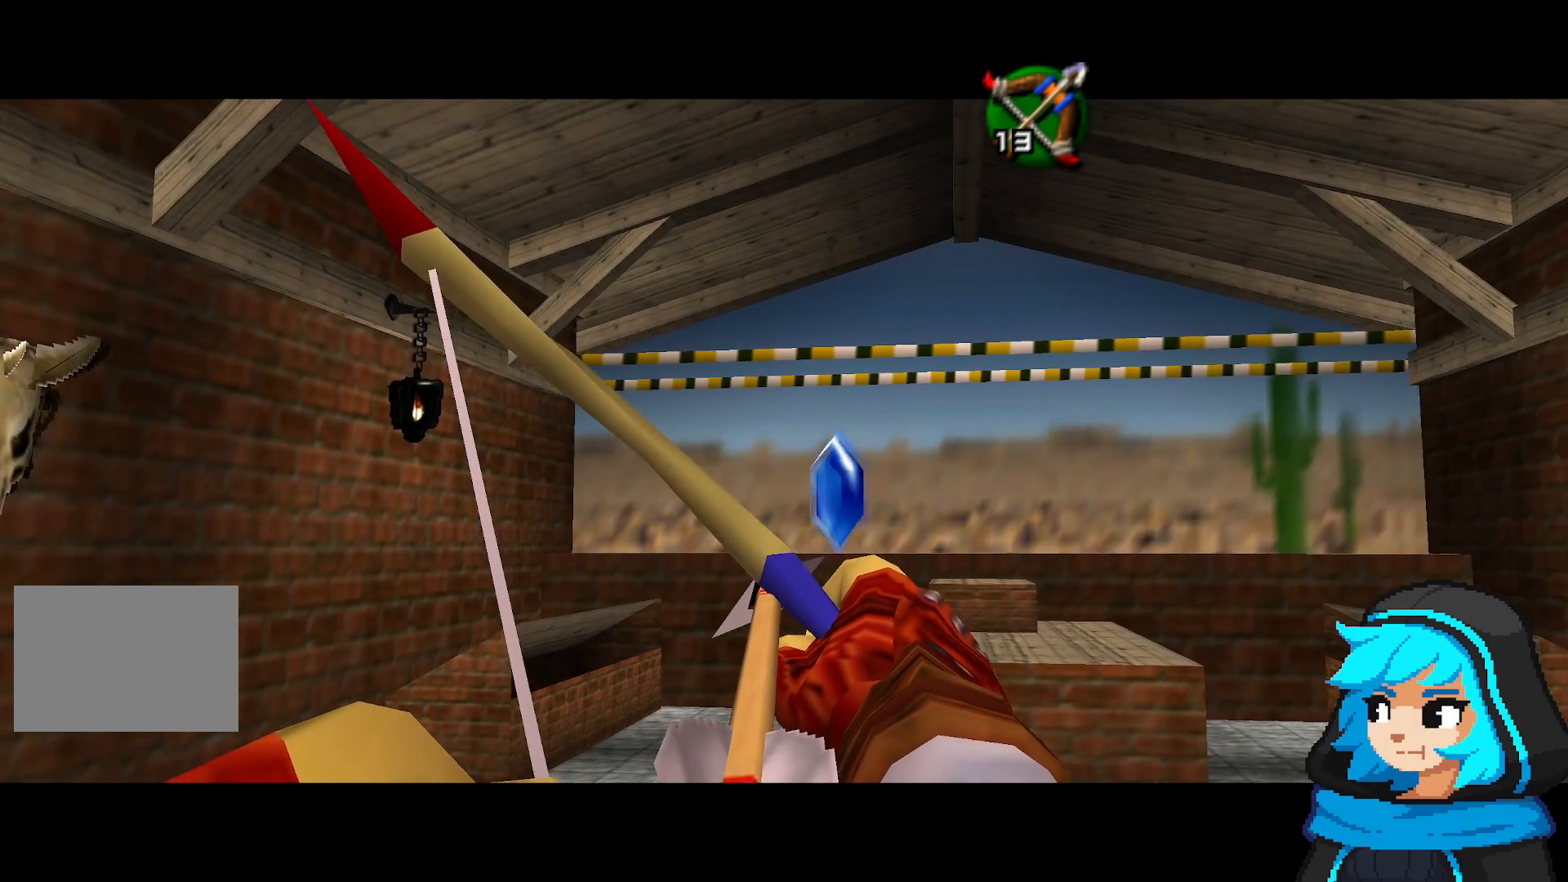
{"buttons": [], "left_stick": "center", "events": [[217, "left_stick", "right"], [283, "left_stick", "center"], [467, "B", "up"]]}
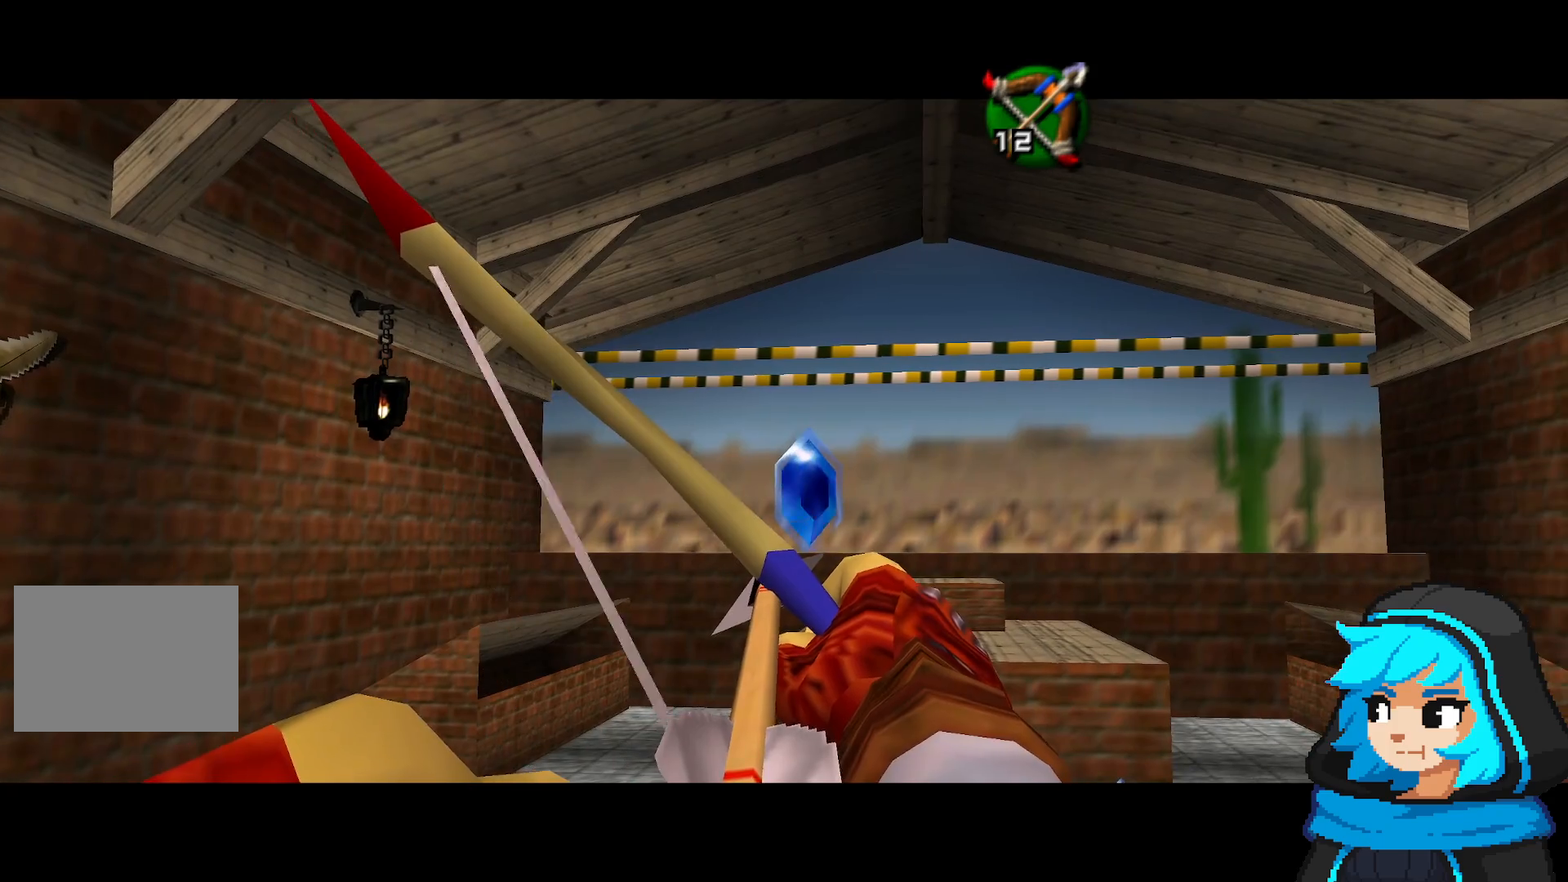
{"buttons": ["B"], "left_stick": "right", "events": [[67, "B", "down"], [333, "left_stick", "right"]]}
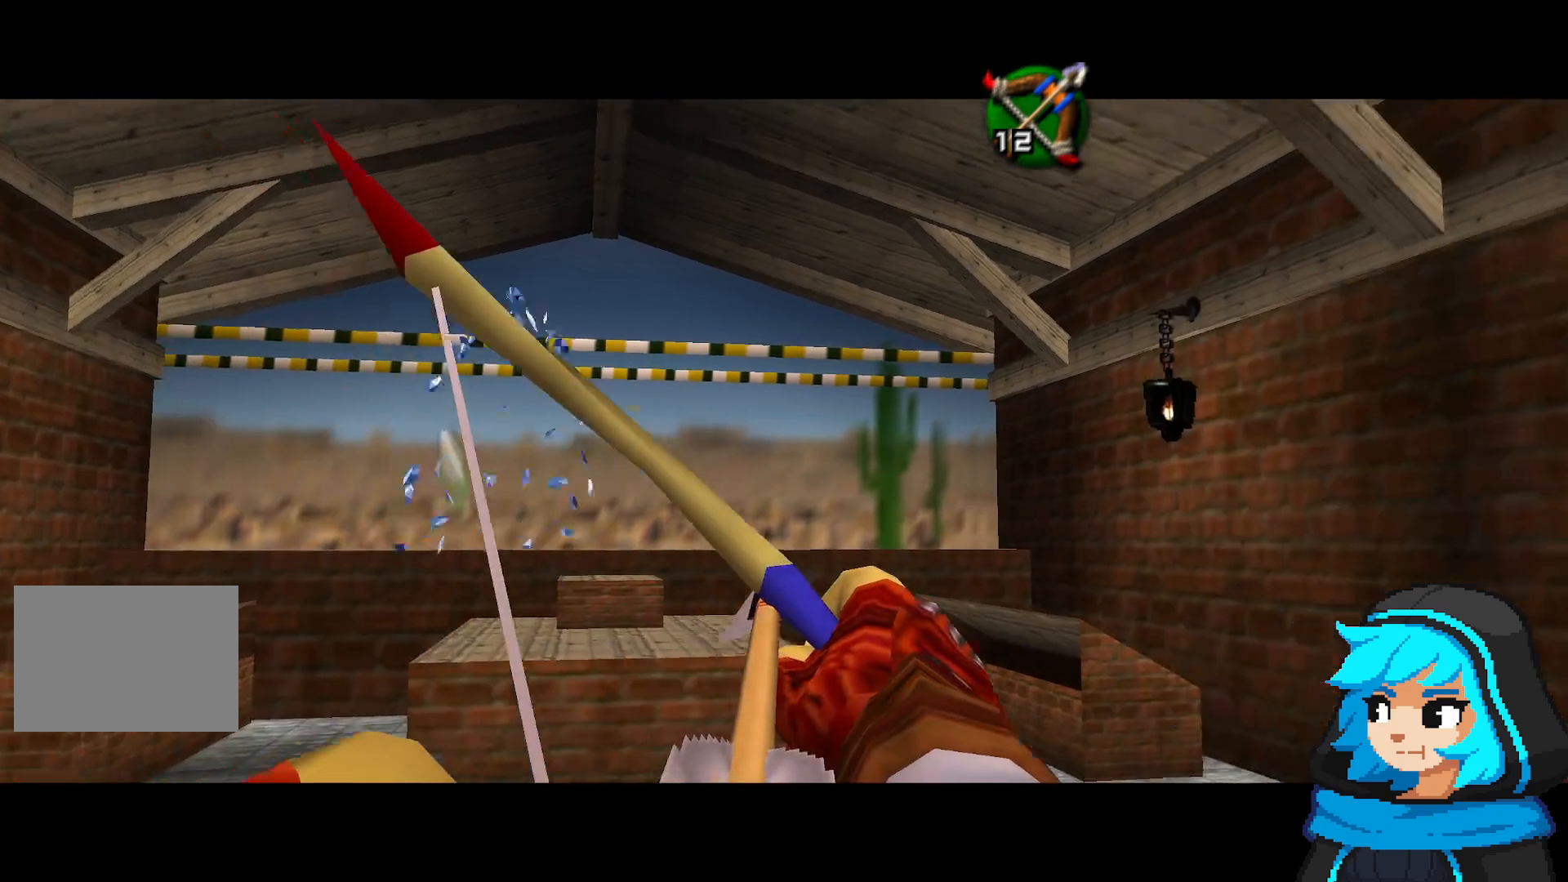
{"buttons": ["B"], "left_stick": "center", "events": [[33, "left_stick", "center"]]}
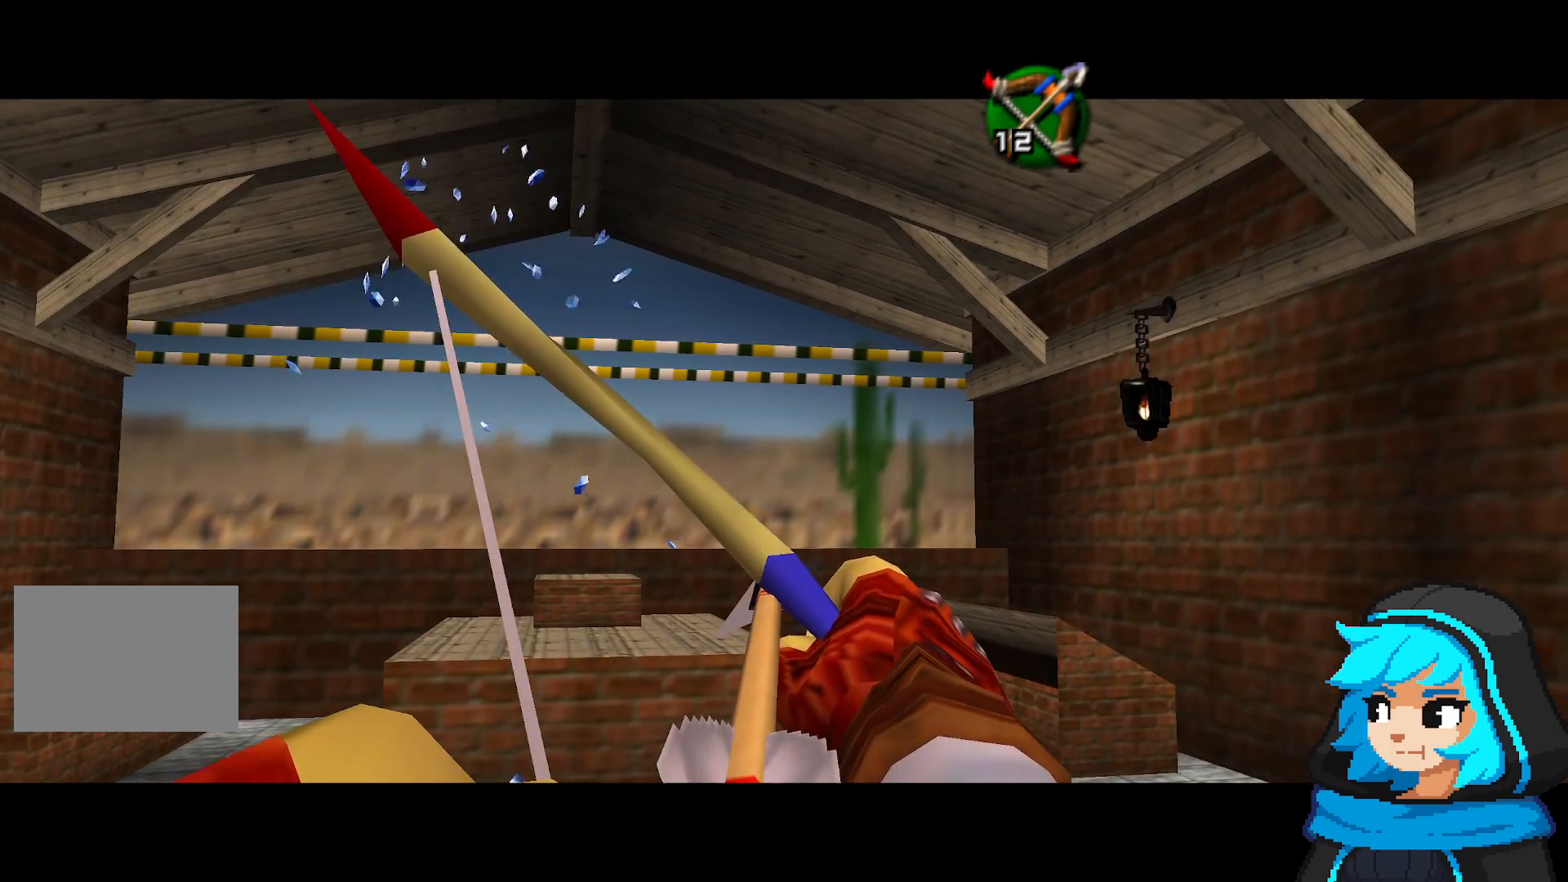
{"buttons": ["B"], "left_stick": "center", "events": []}
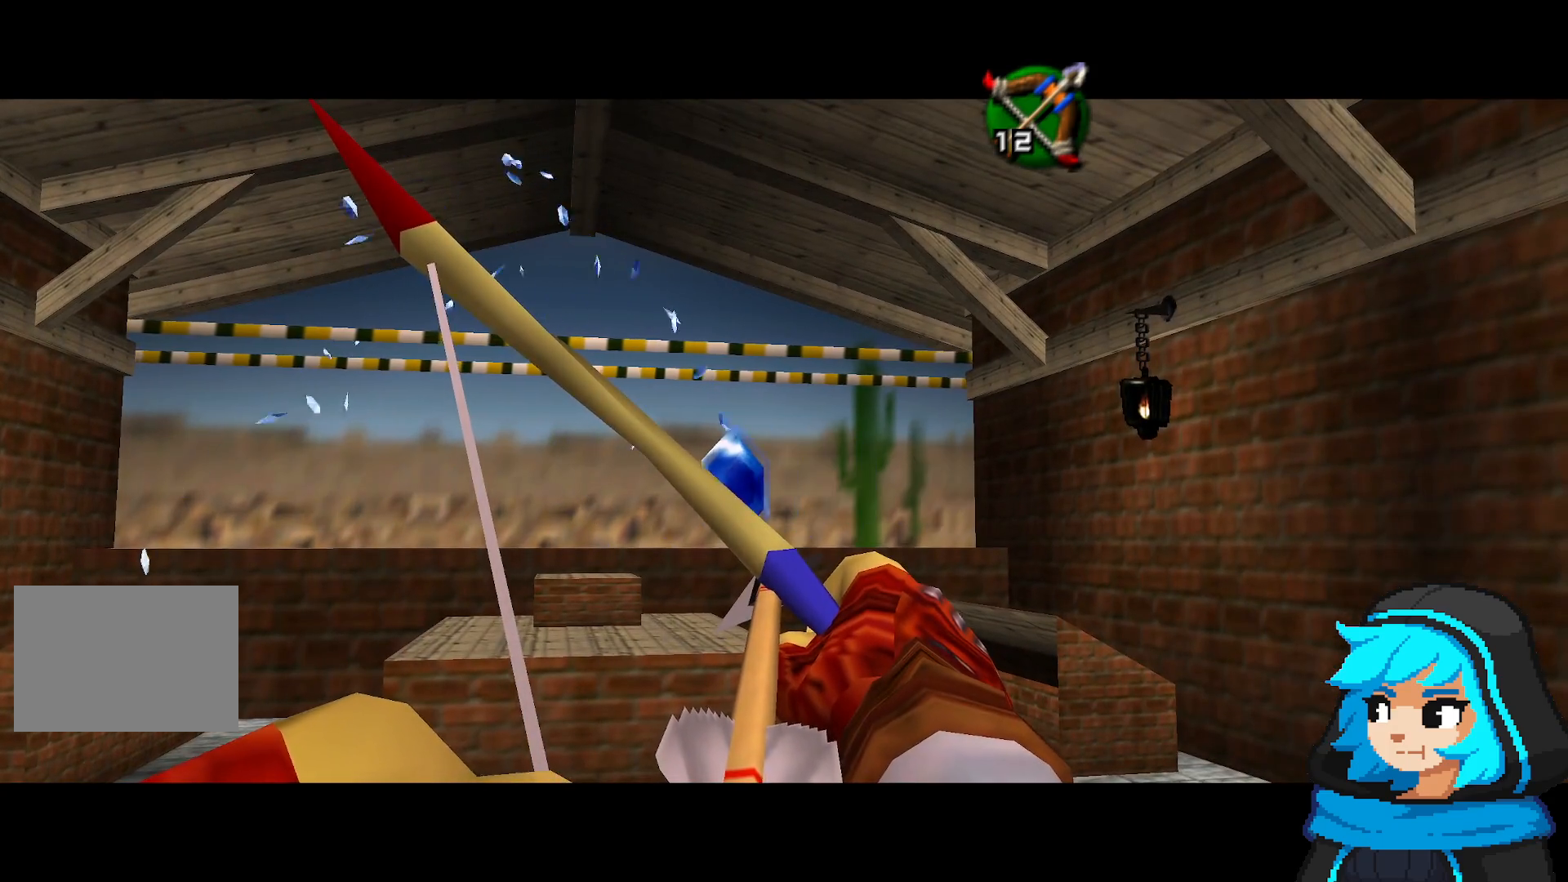
{"buttons": ["B"], "left_stick": "center", "events": [[317, "left_stick", "left"], [383, "left_stick", "center"]]}
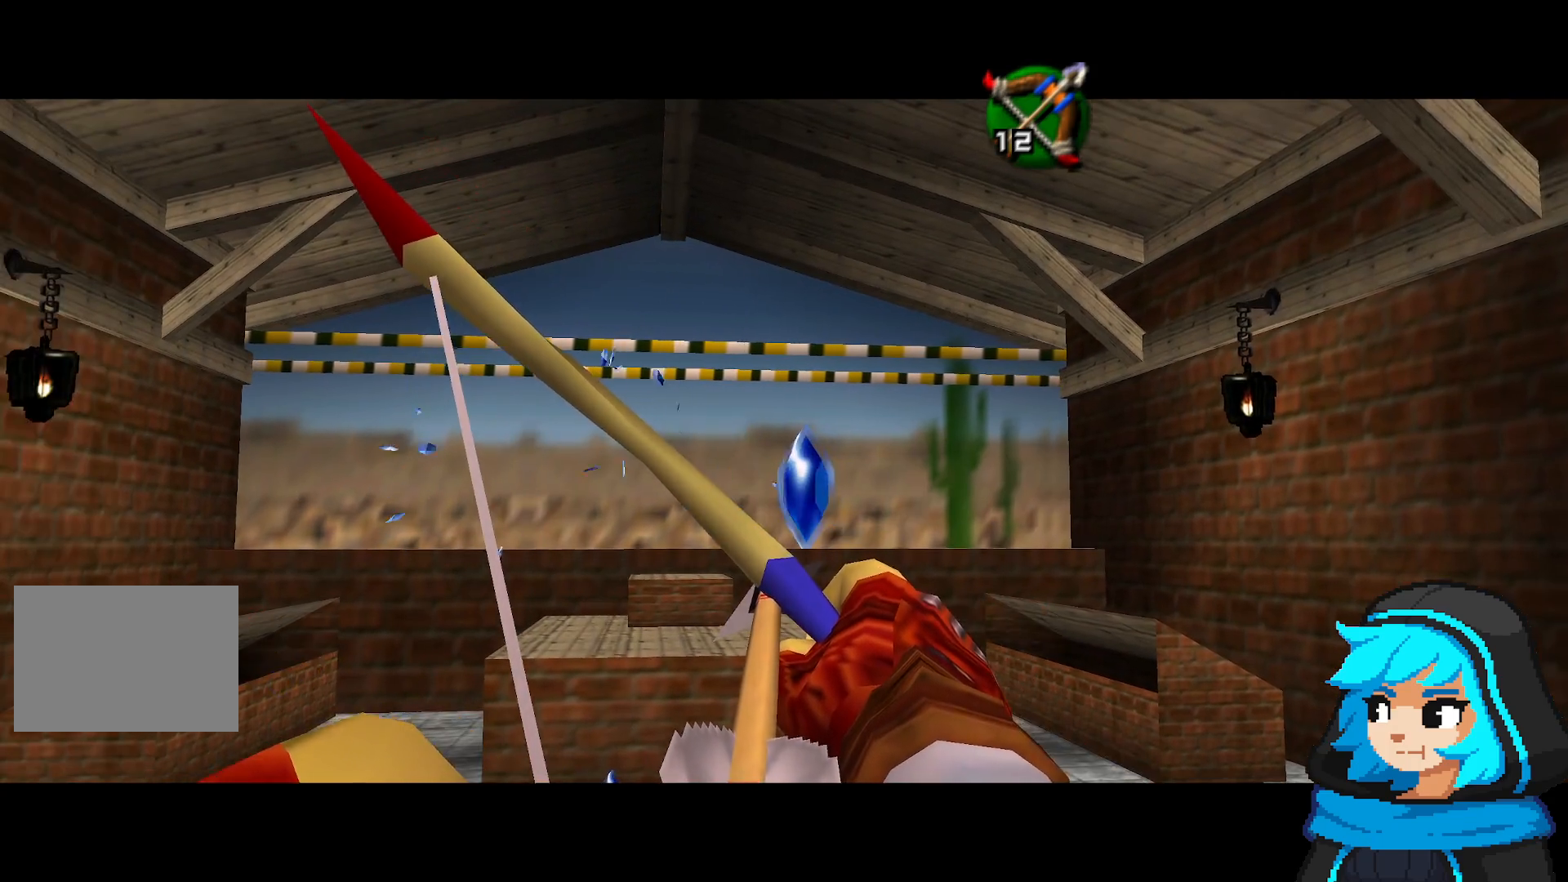
{"buttons": ["B"], "left_stick": "center", "events": [[217, "left_stick", "right"], [267, "left_stick", "center"]]}
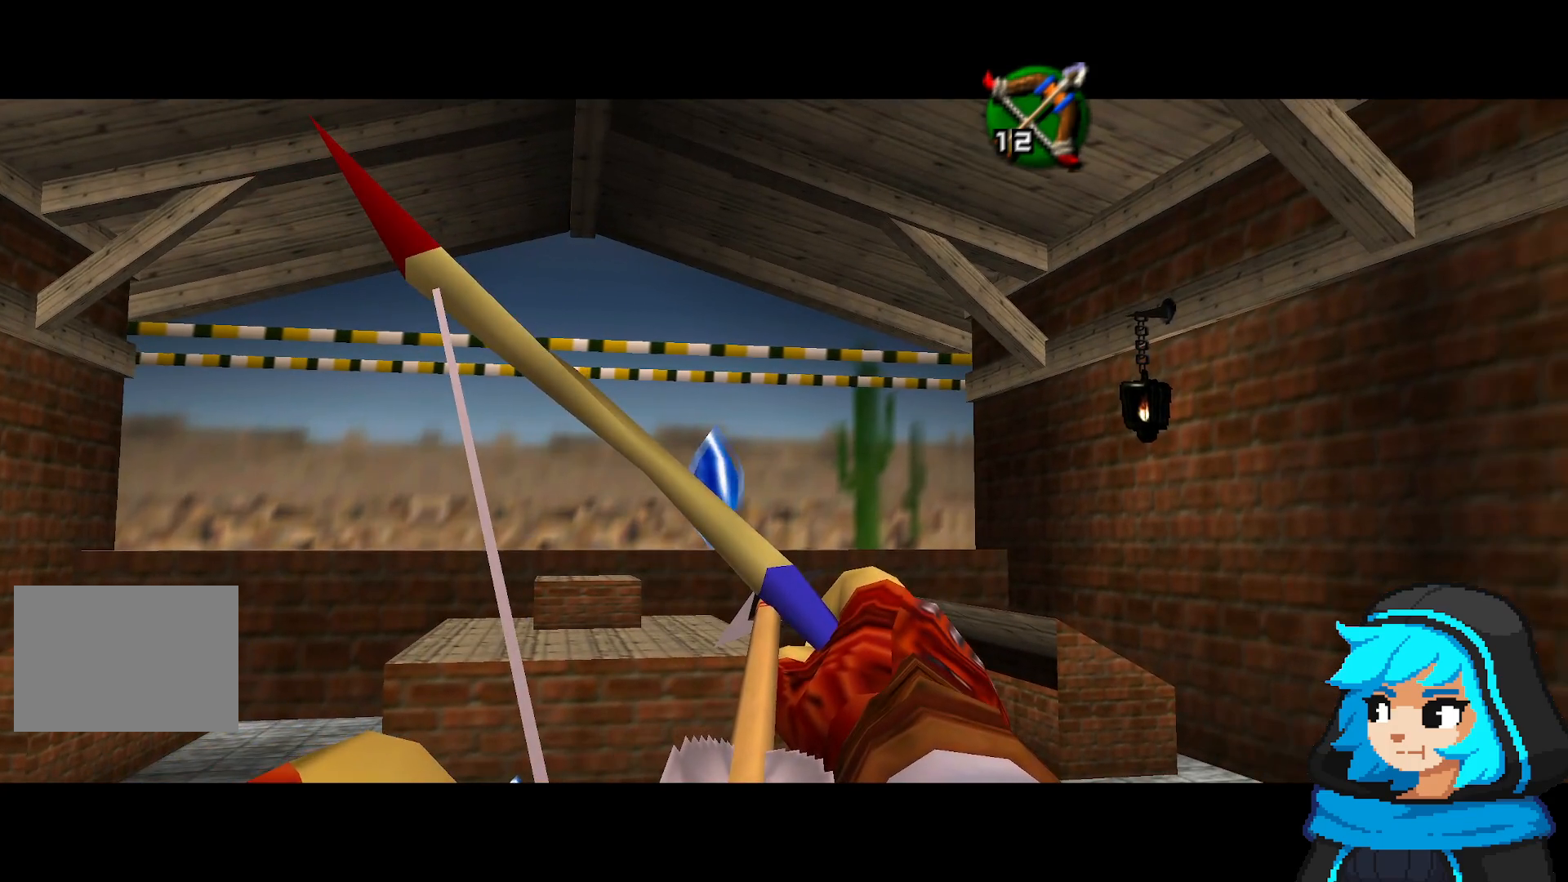
{"buttons": ["B"], "left_stick": "center", "events": [[233, "left_stick", "left"], [283, "left_stick", "center"]]}
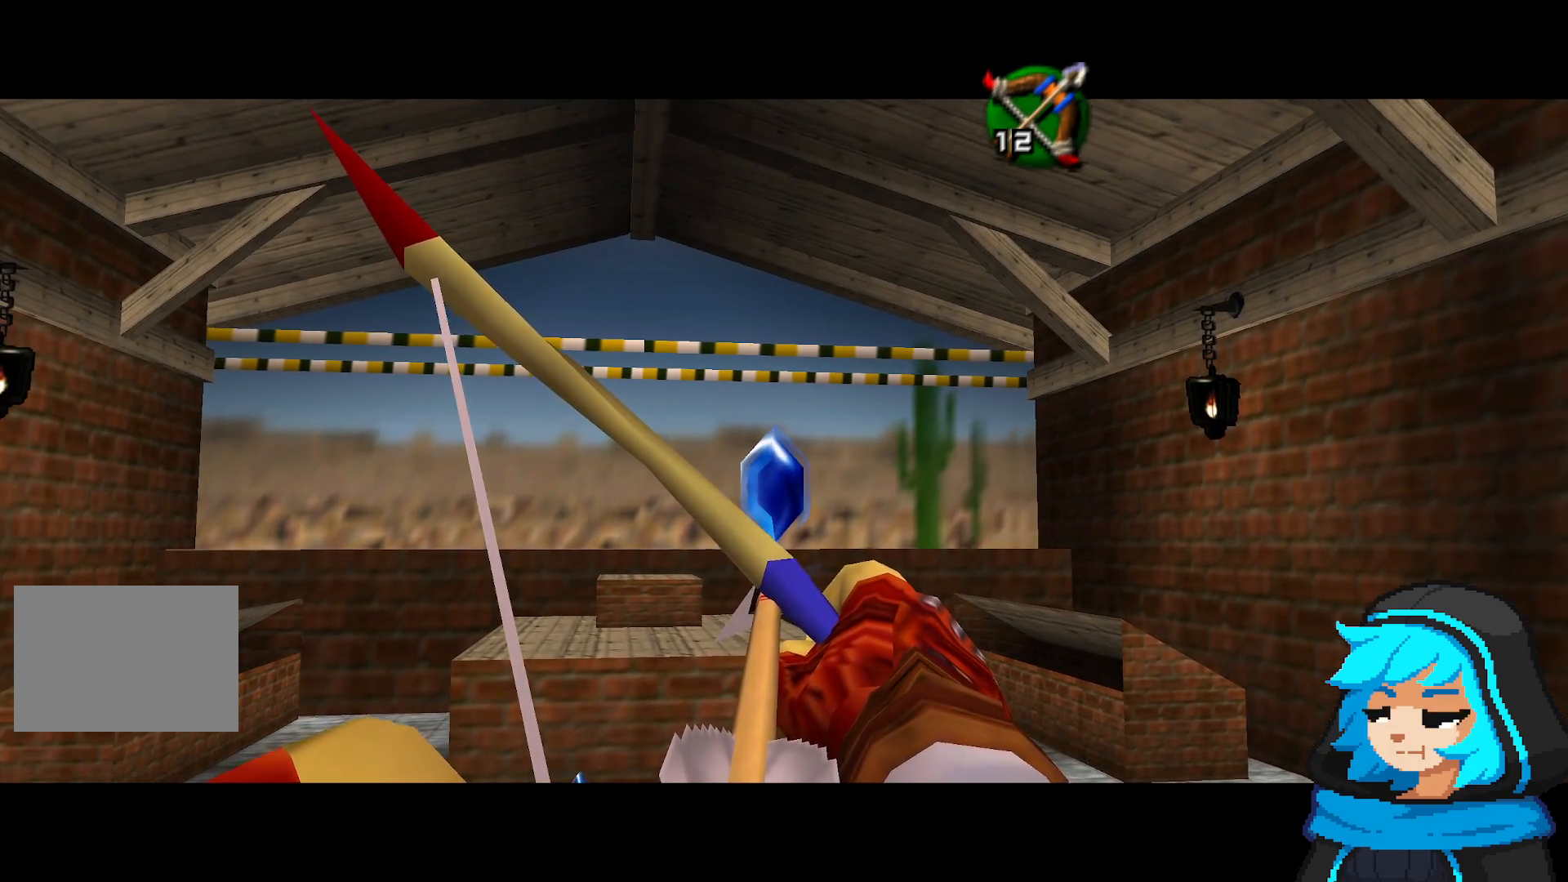
{"buttons": ["B"], "left_stick": "left", "events": [[67, "B", "up"], [217, "B", "down"], [467, "left_stick", "left"]]}
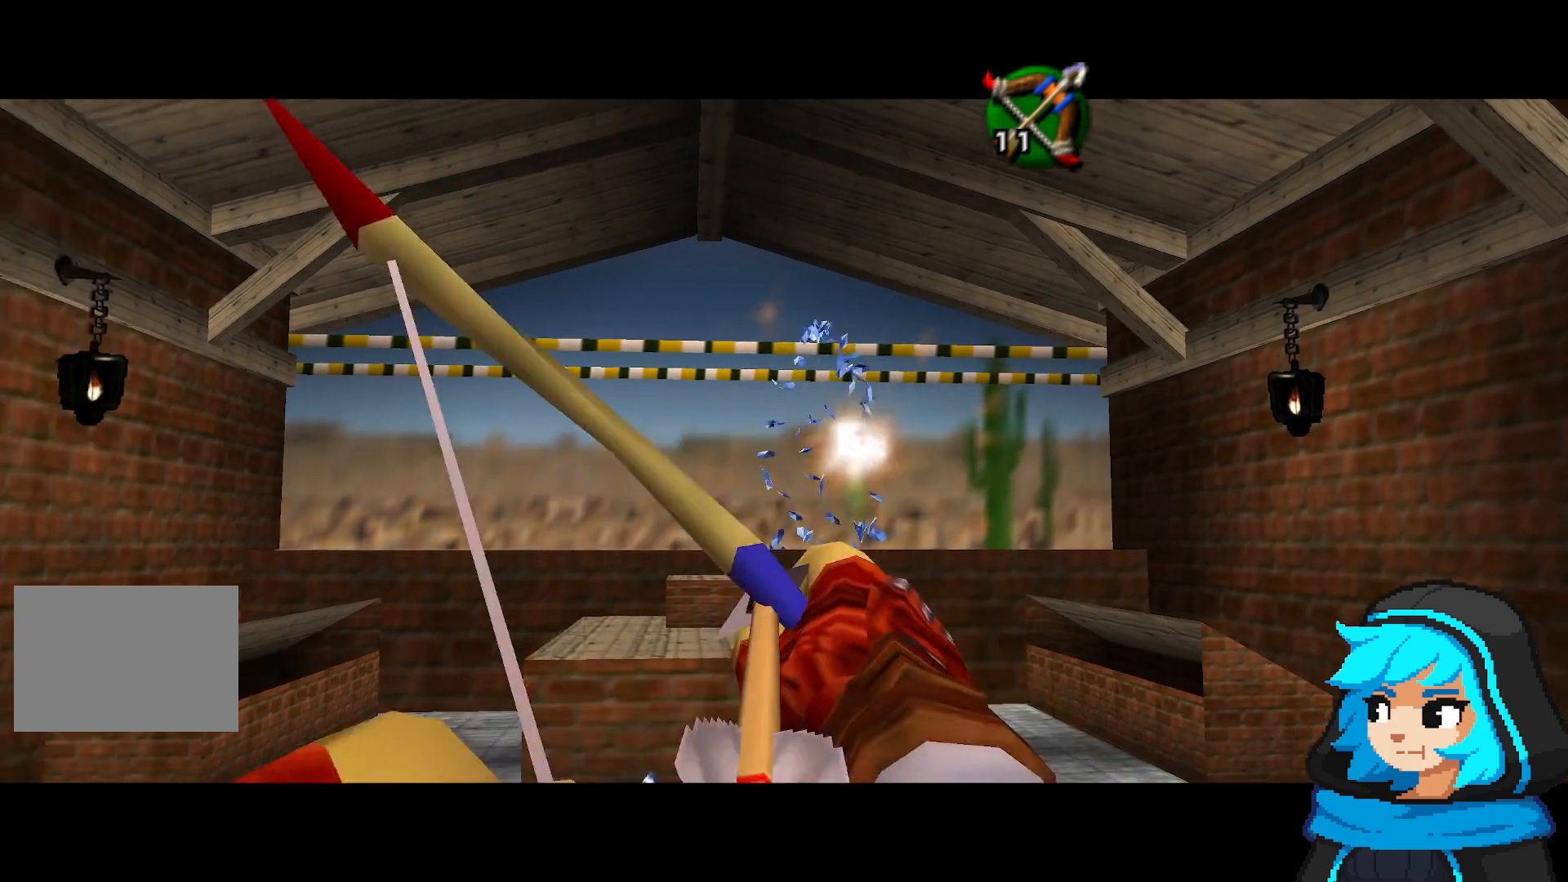
{"buttons": ["B"], "left_stick": "center", "events": [[33, "left_stick", "center"]]}
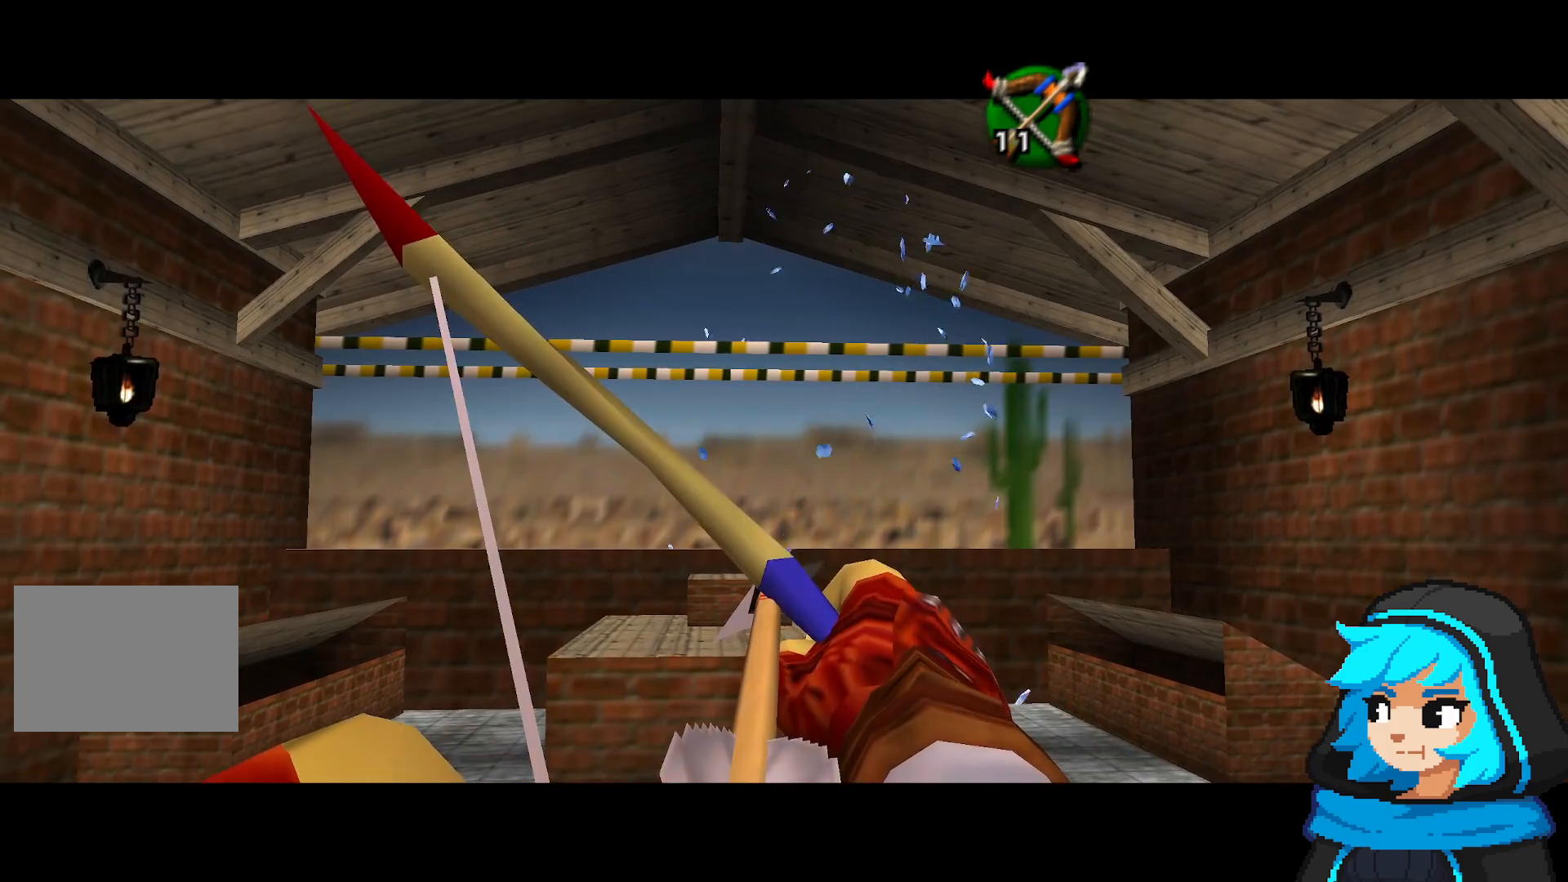
{"buttons": ["B"], "left_stick": "center", "events": []}
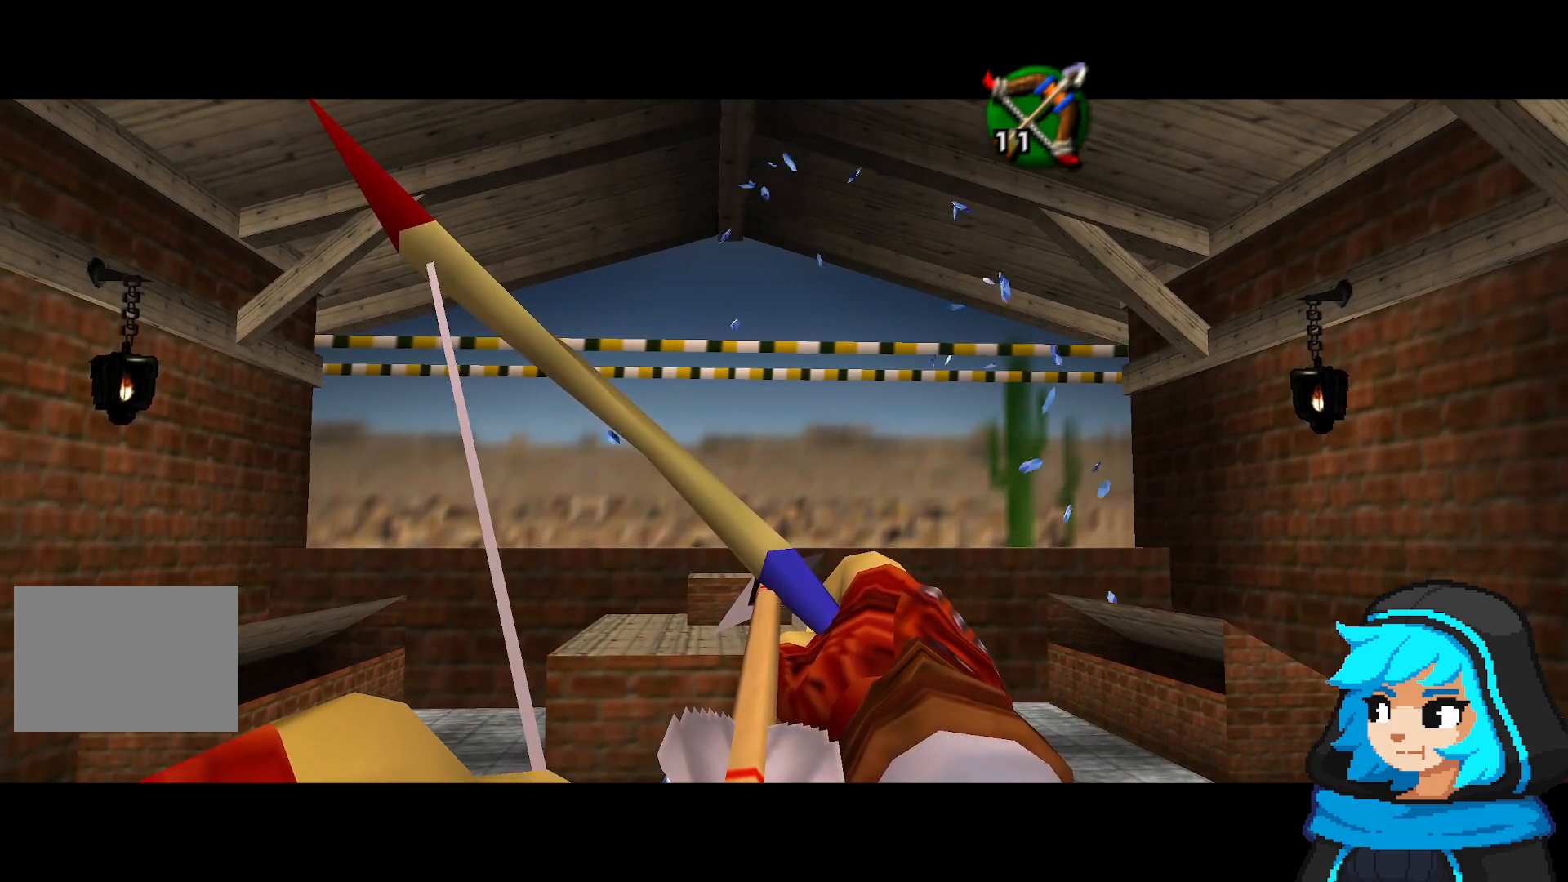
{"buttons": ["B"], "left_stick": "center", "events": []}
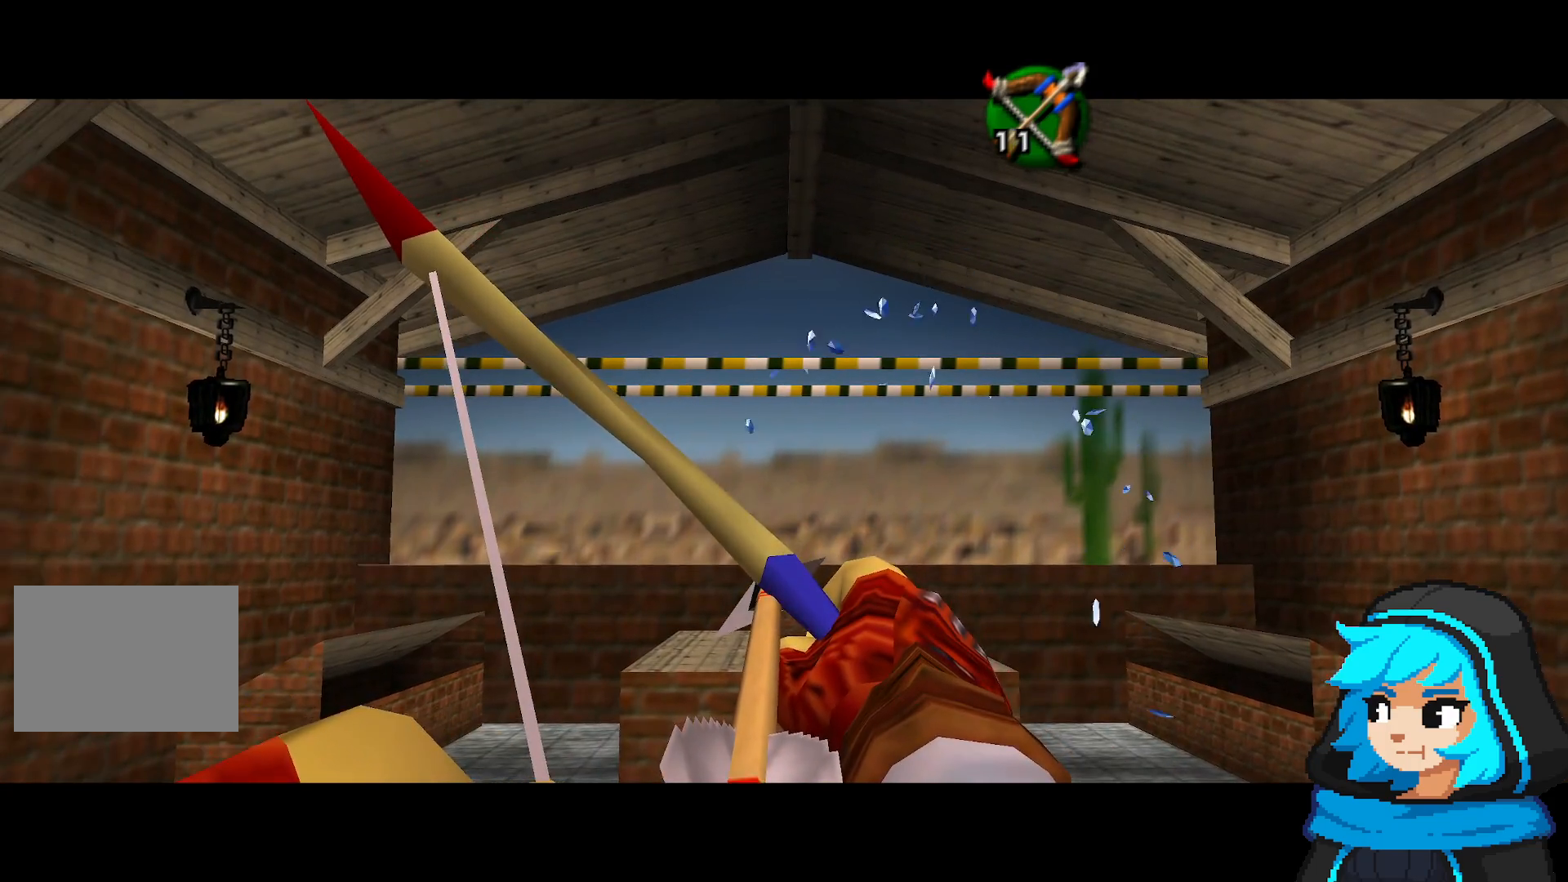
{"buttons": ["B"], "left_stick": "center", "events": [[133, "left_stick", "down"], [183, "left_stick", "center"]]}
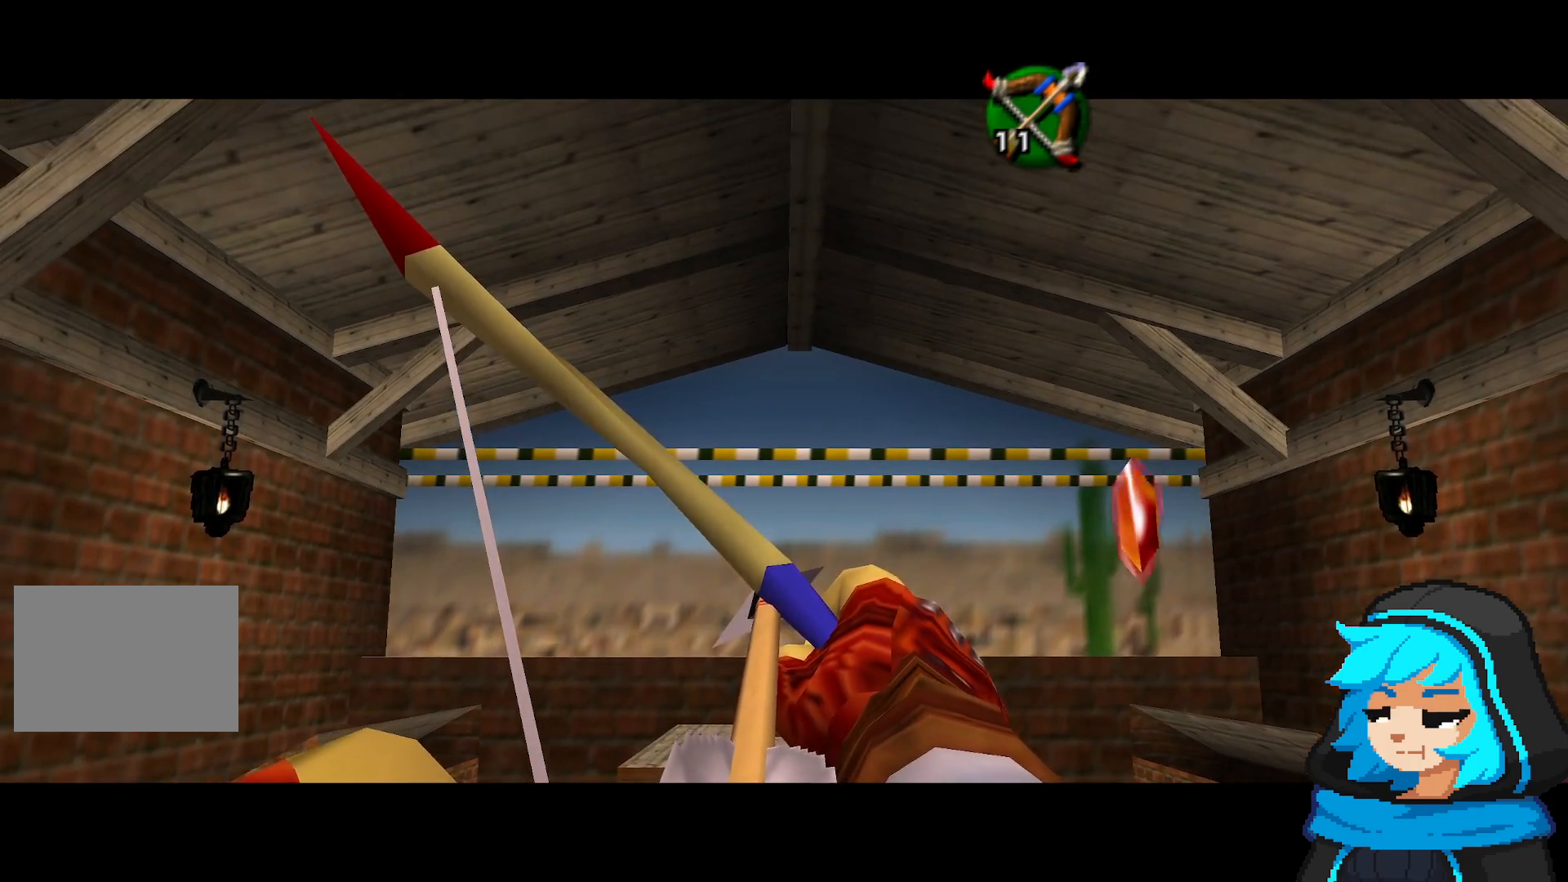
{"buttons": ["B"], "left_stick": "center", "events": [[217, "left_stick", "up-right"], [267, "left_stick", "center"]]}
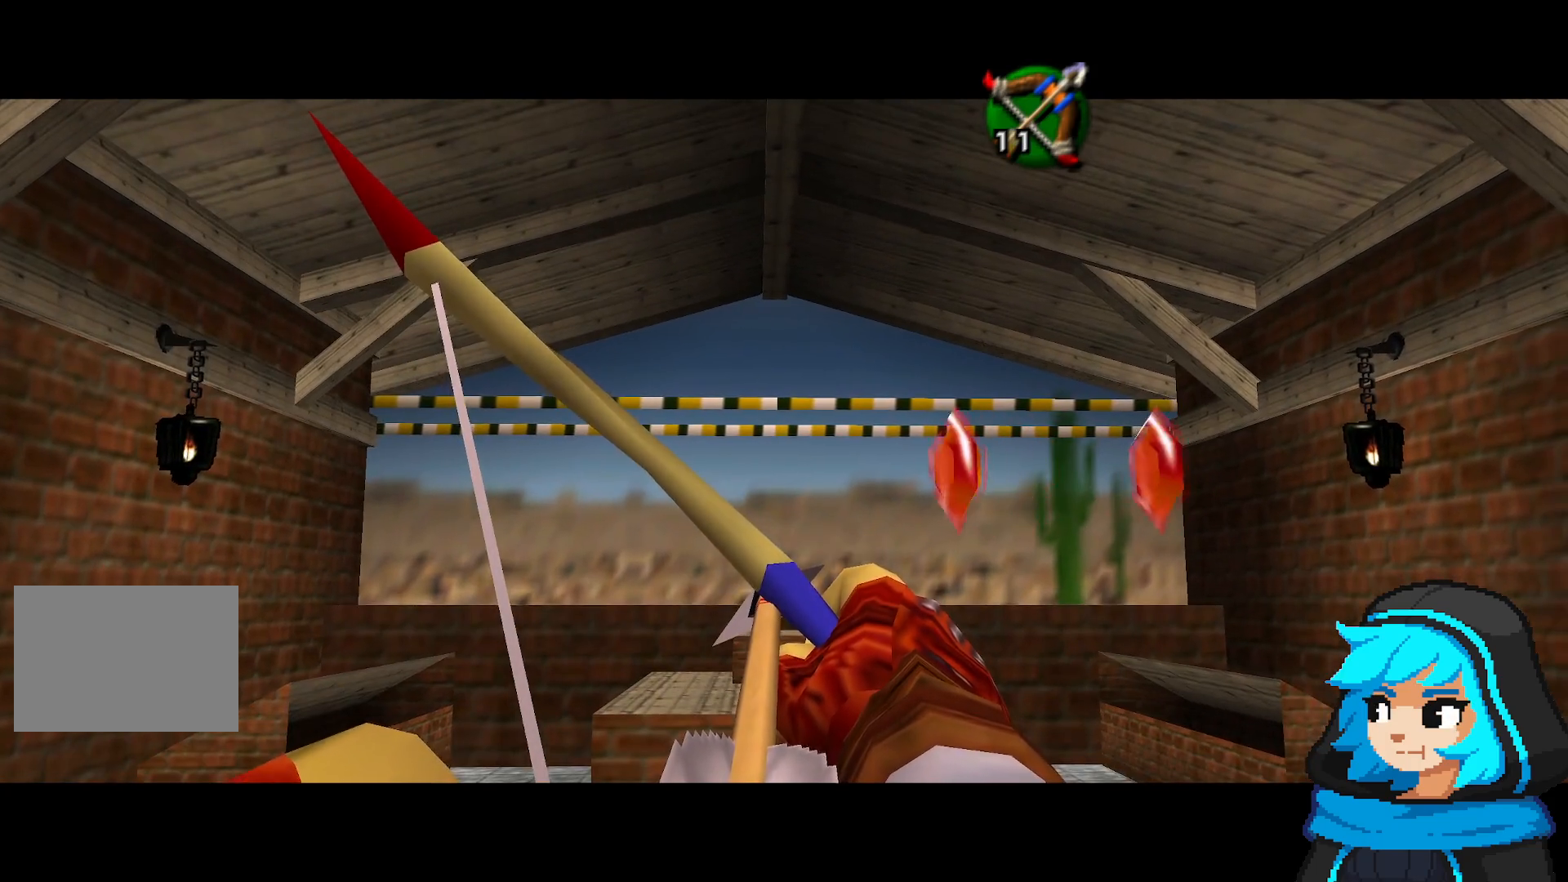
{"buttons": ["B"], "left_stick": "center", "events": [[267, "B", "up"], [317, "B", "down"]]}
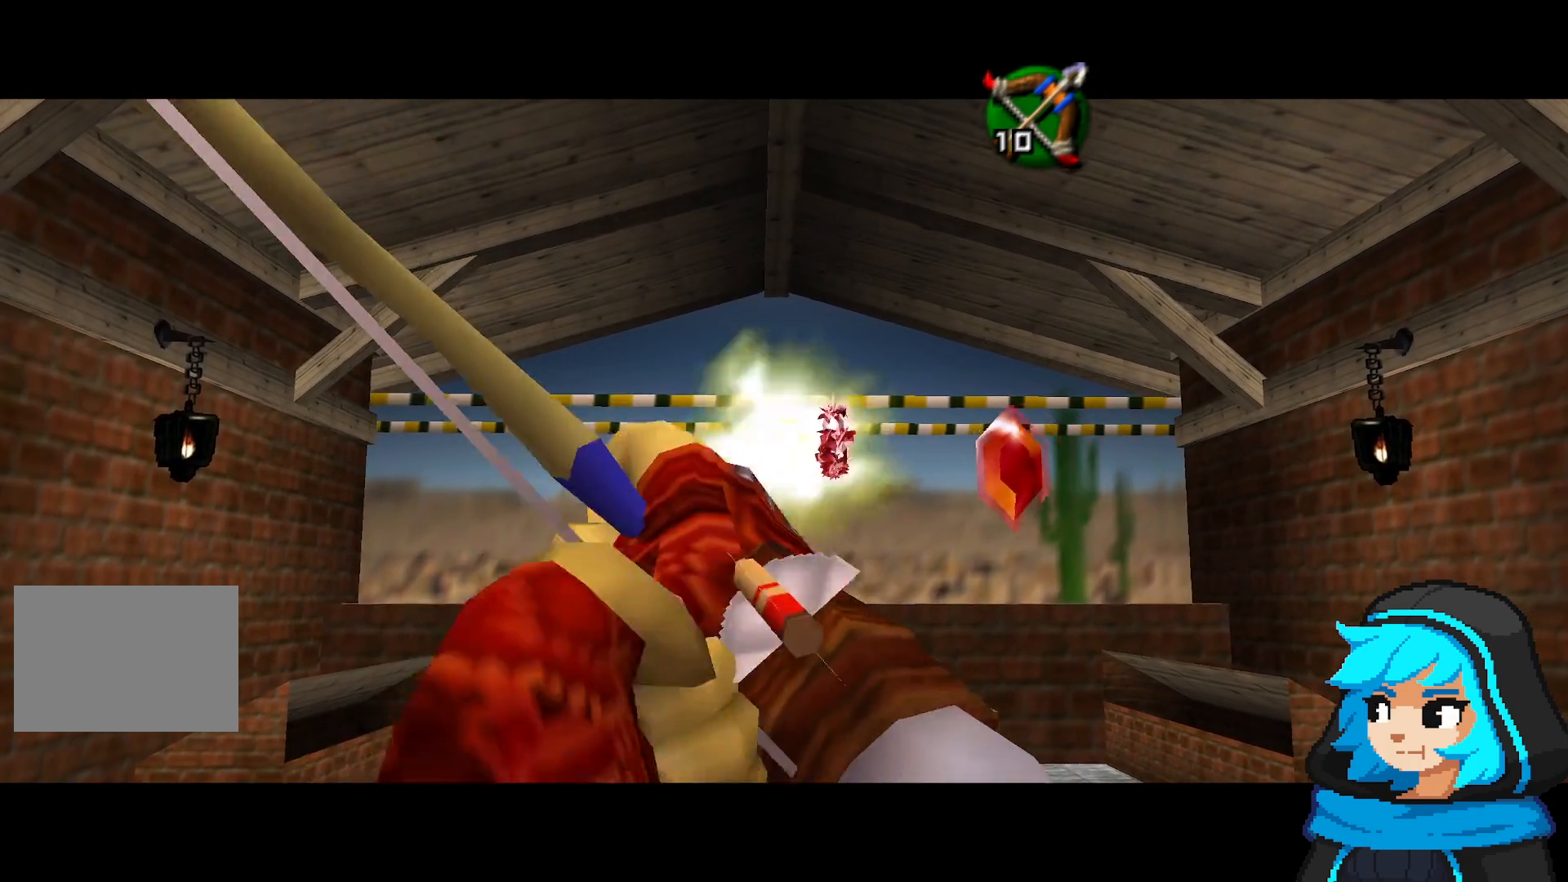
{"buttons": ["B"], "left_stick": "center", "events": []}
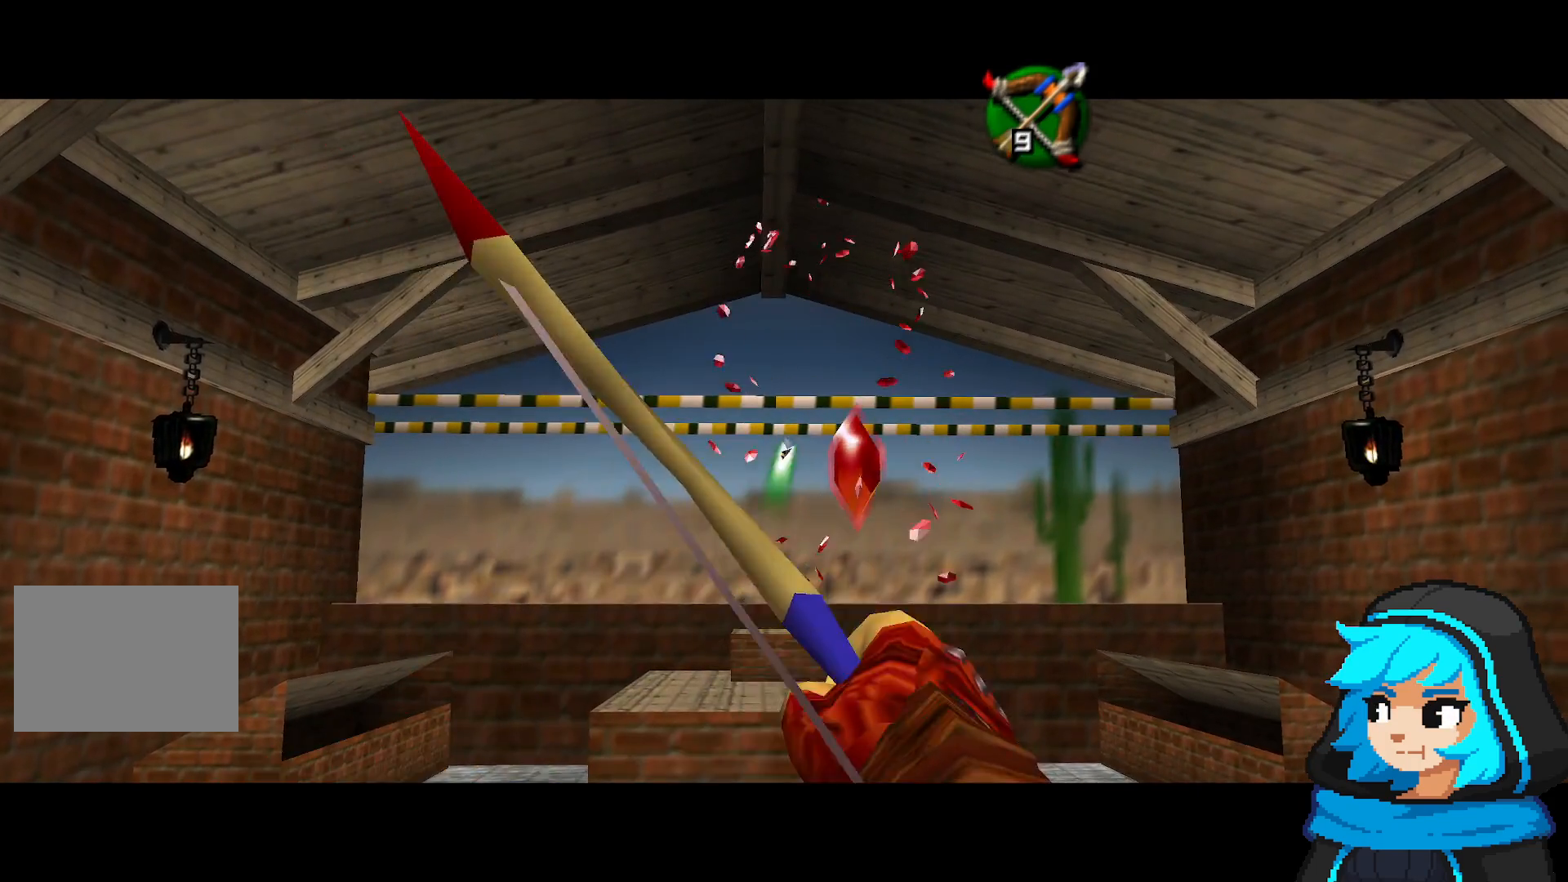
{"buttons": ["B"], "left_stick": "center", "events": []}
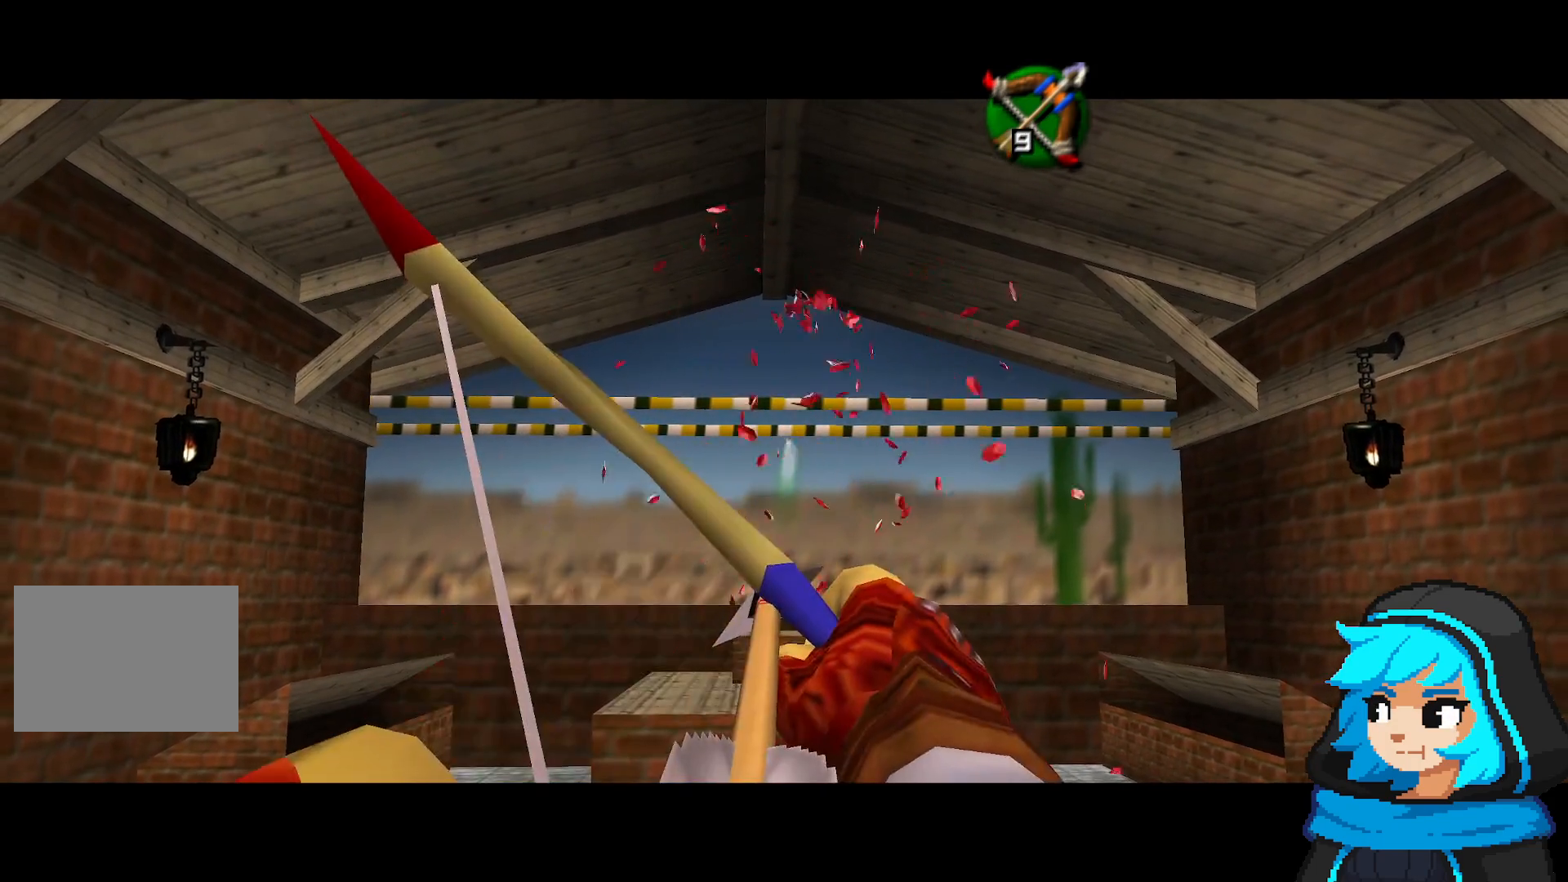
{"buttons": ["B"], "left_stick": "center", "events": []}
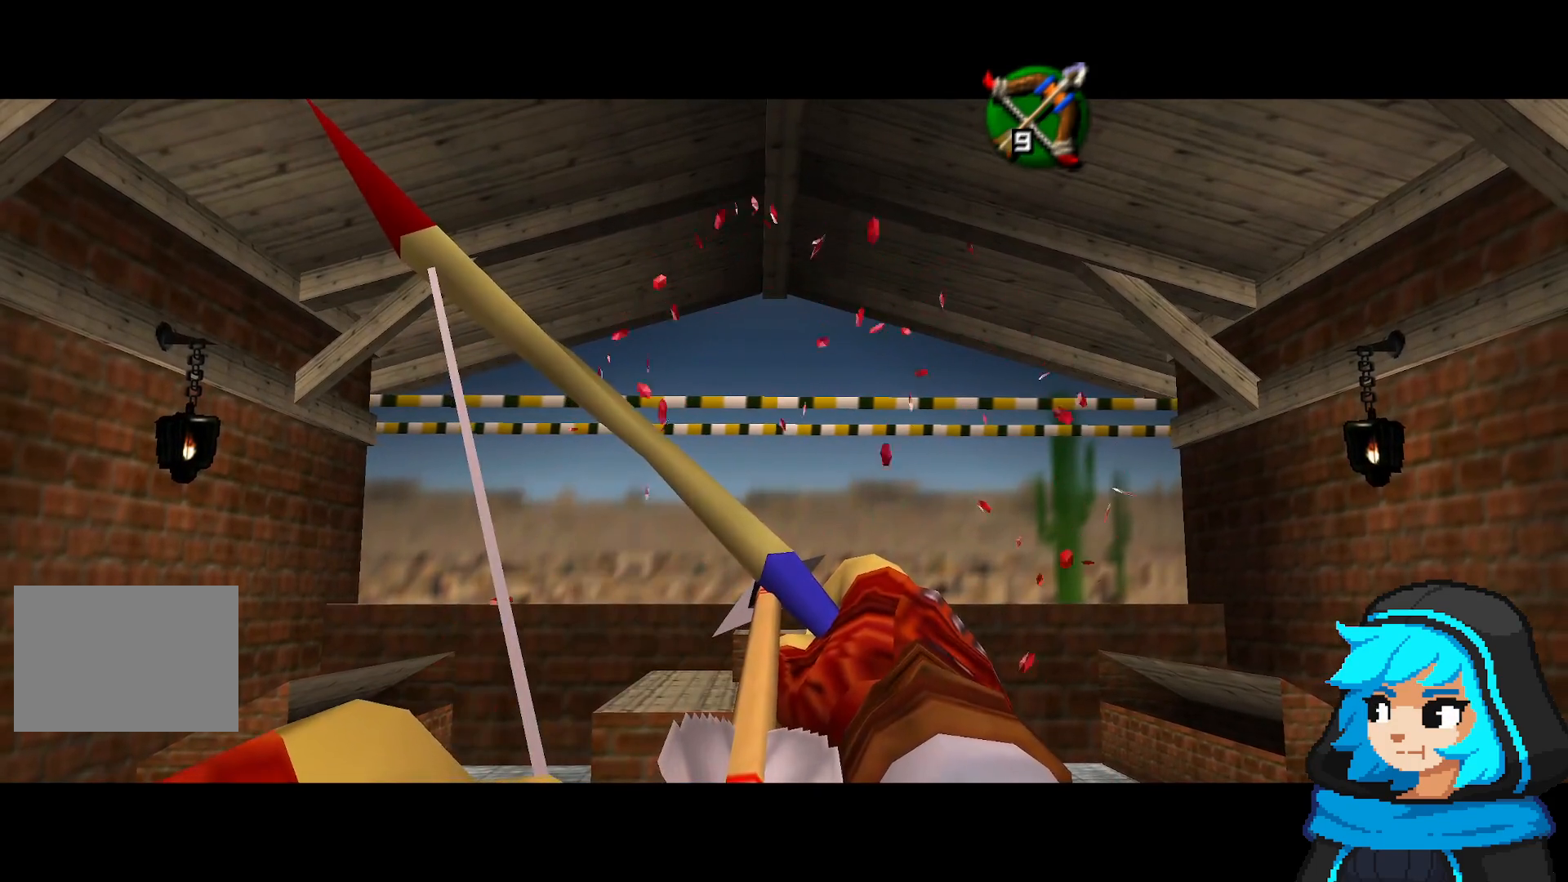
{"buttons": ["B"], "left_stick": "center", "events": []}
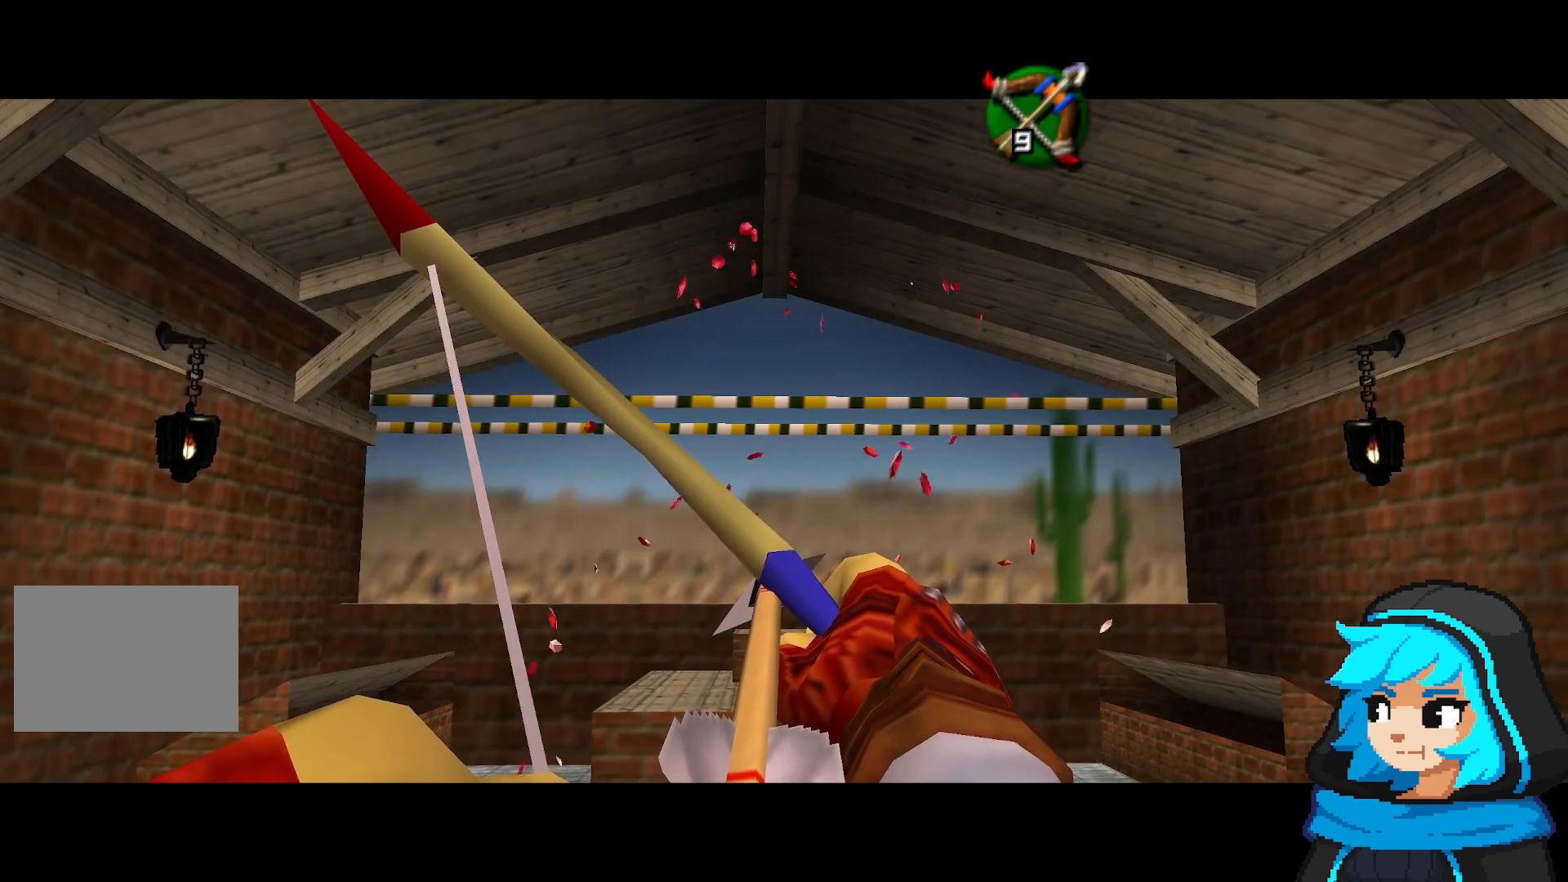
{"buttons": ["B"], "left_stick": "center", "events": []}
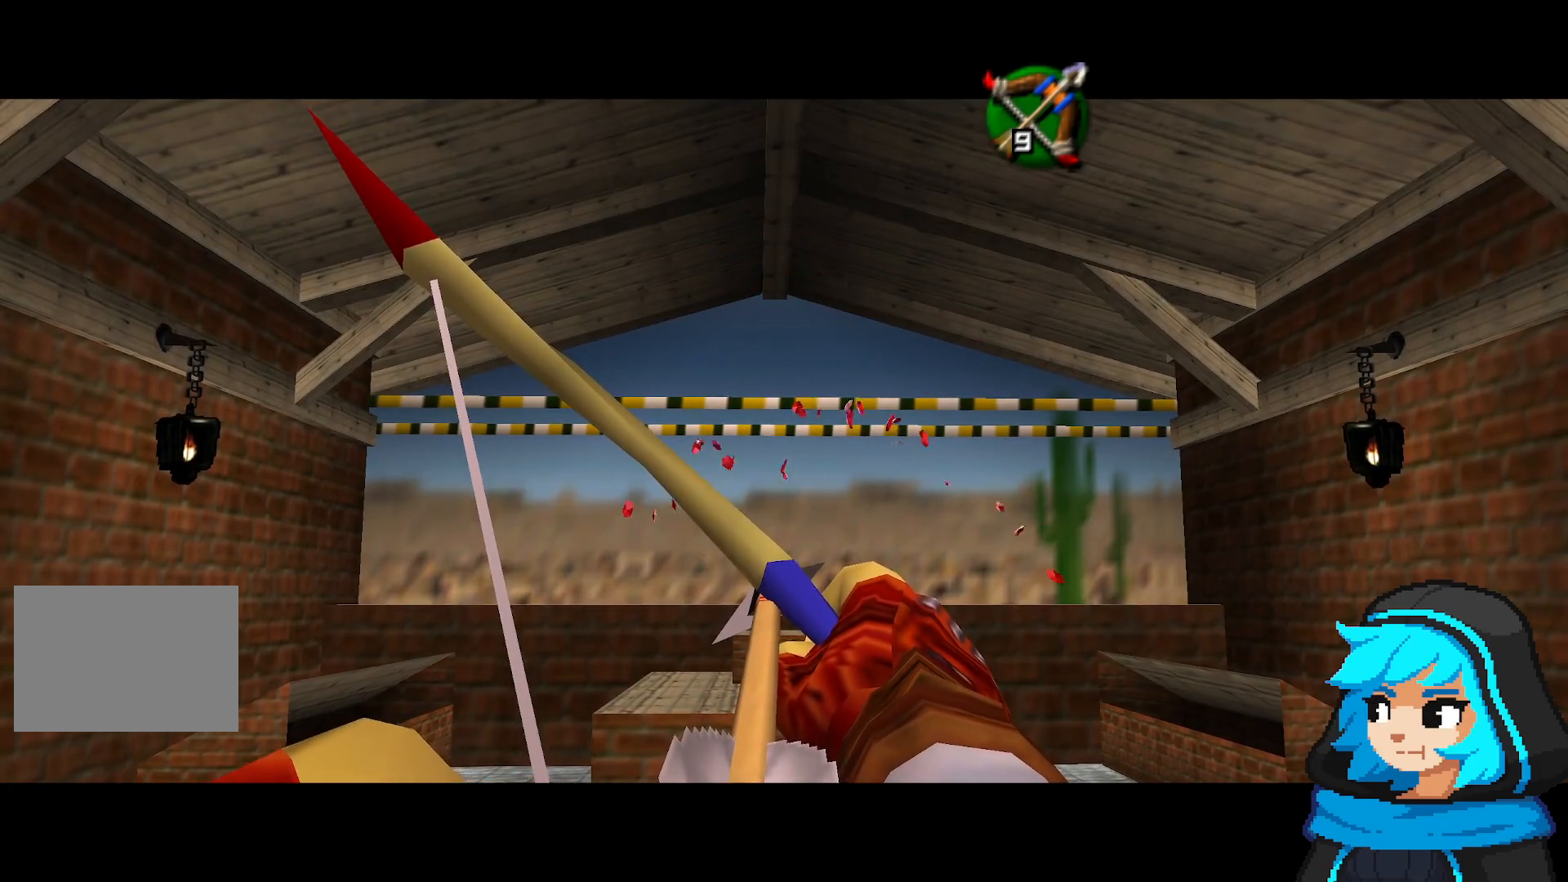
{"buttons": ["B"], "left_stick": "center", "events": []}
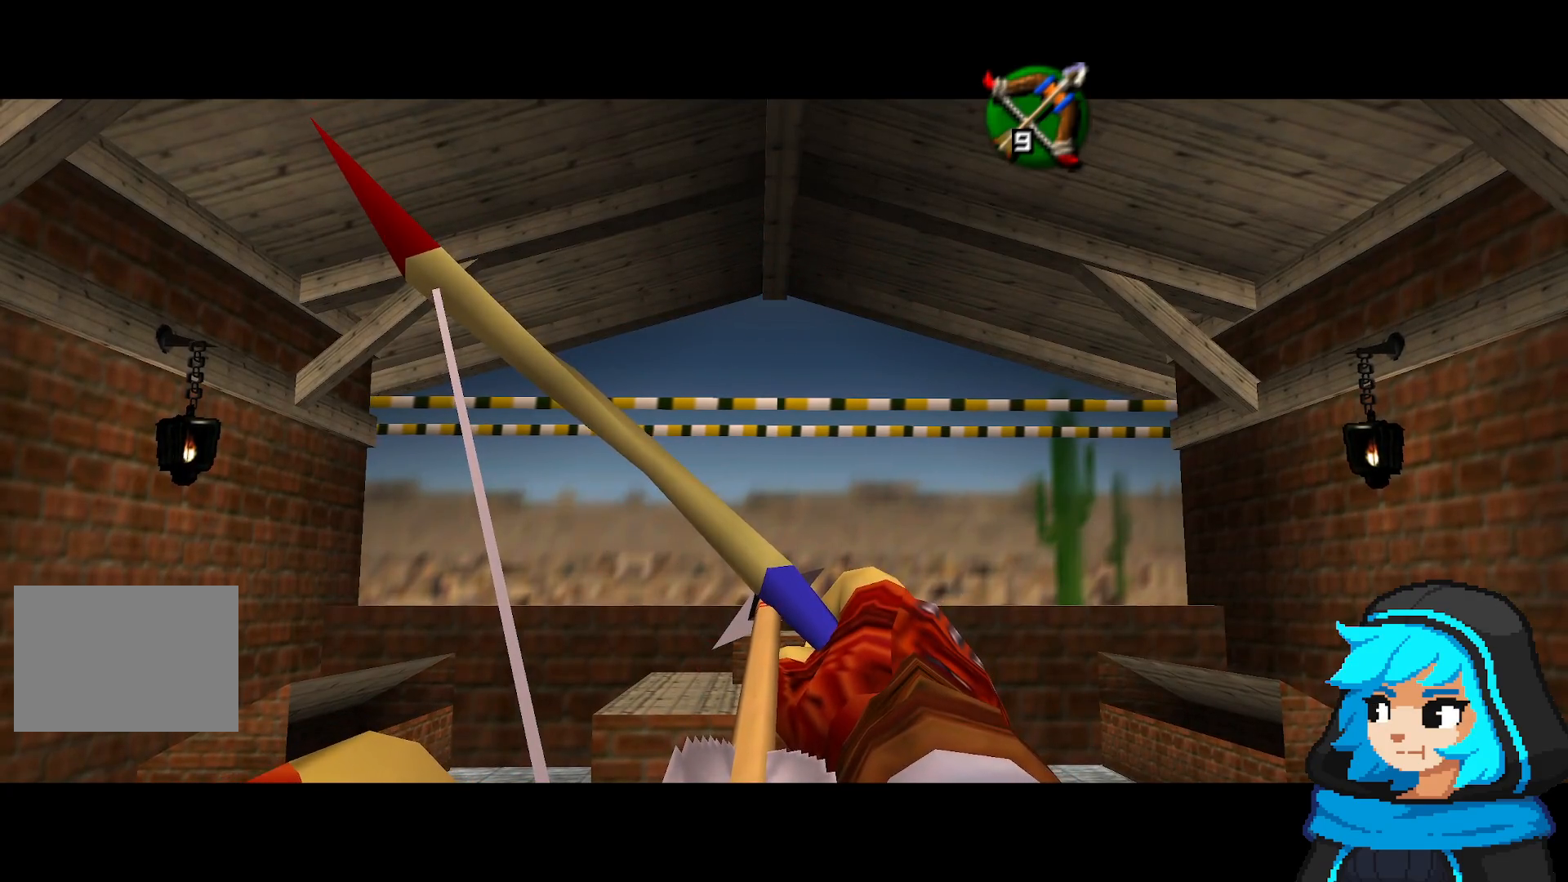
{"buttons": ["B"], "left_stick": "center", "events": []}
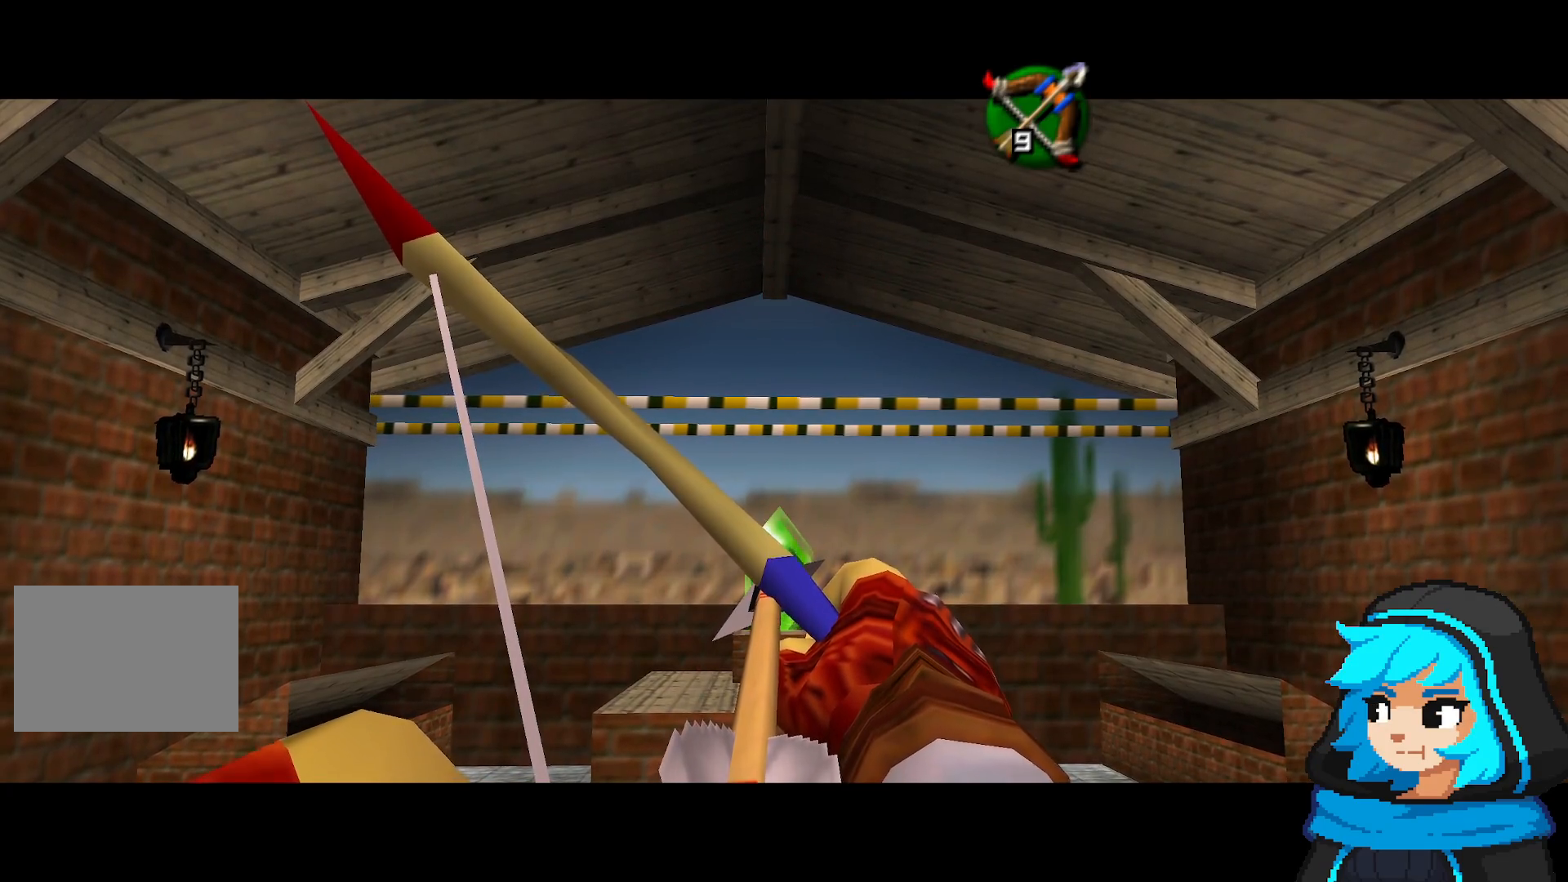
{"buttons": ["B"], "left_stick": "center", "events": [[133, "left_stick", "down"], [183, "left_stick", "center"], [367, "left_stick", "up"], [417, "left_stick", "center"]]}
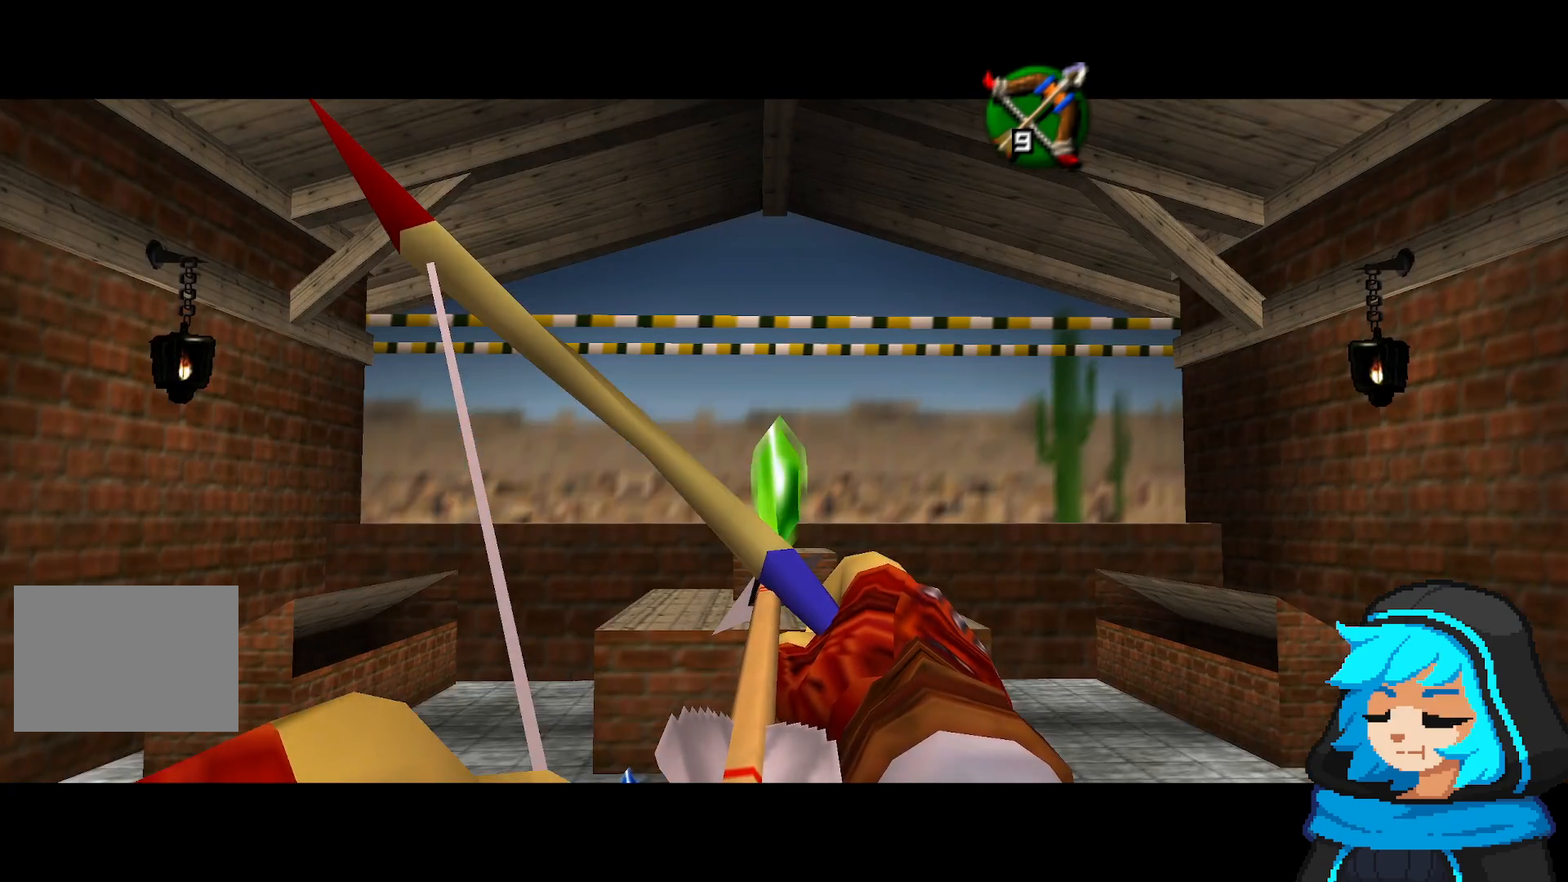
{"buttons": ["B"], "left_stick": "center", "events": [[83, "B", "up"], [133, "B", "down"]]}